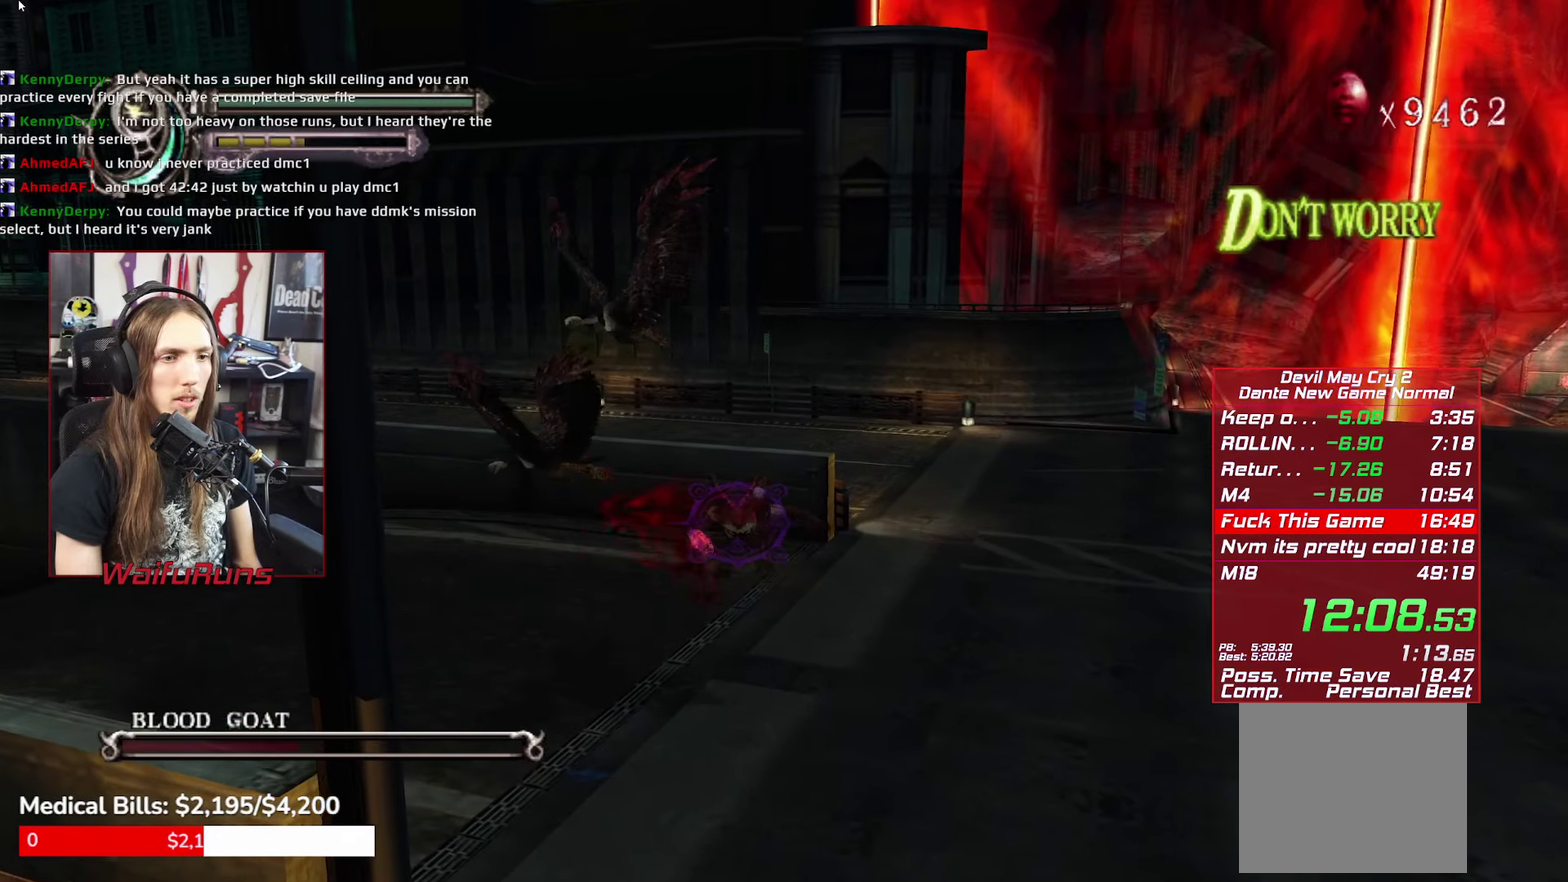
Gameplay with a controller (Xbox layout); each line is a JSON object with the inputs held at the frame after it. "events" lists button and stick changes between this image and that frame as [ms after this image, input, new state], when the widget could be followed in between. This overlay highlights the sticks when they move; stick clicks (L3 R3) are not distinguishable. Not read: HOME L3 R3 SELECT START.
{"buttons": ["R1"], "left_stick": "center", "right_stick": "center", "events": [[66, "Y", "up"], [183, "Y", "down"], [233, "Y", "up"], [333, "Y", "down"], [416, "Y", "up"]]}
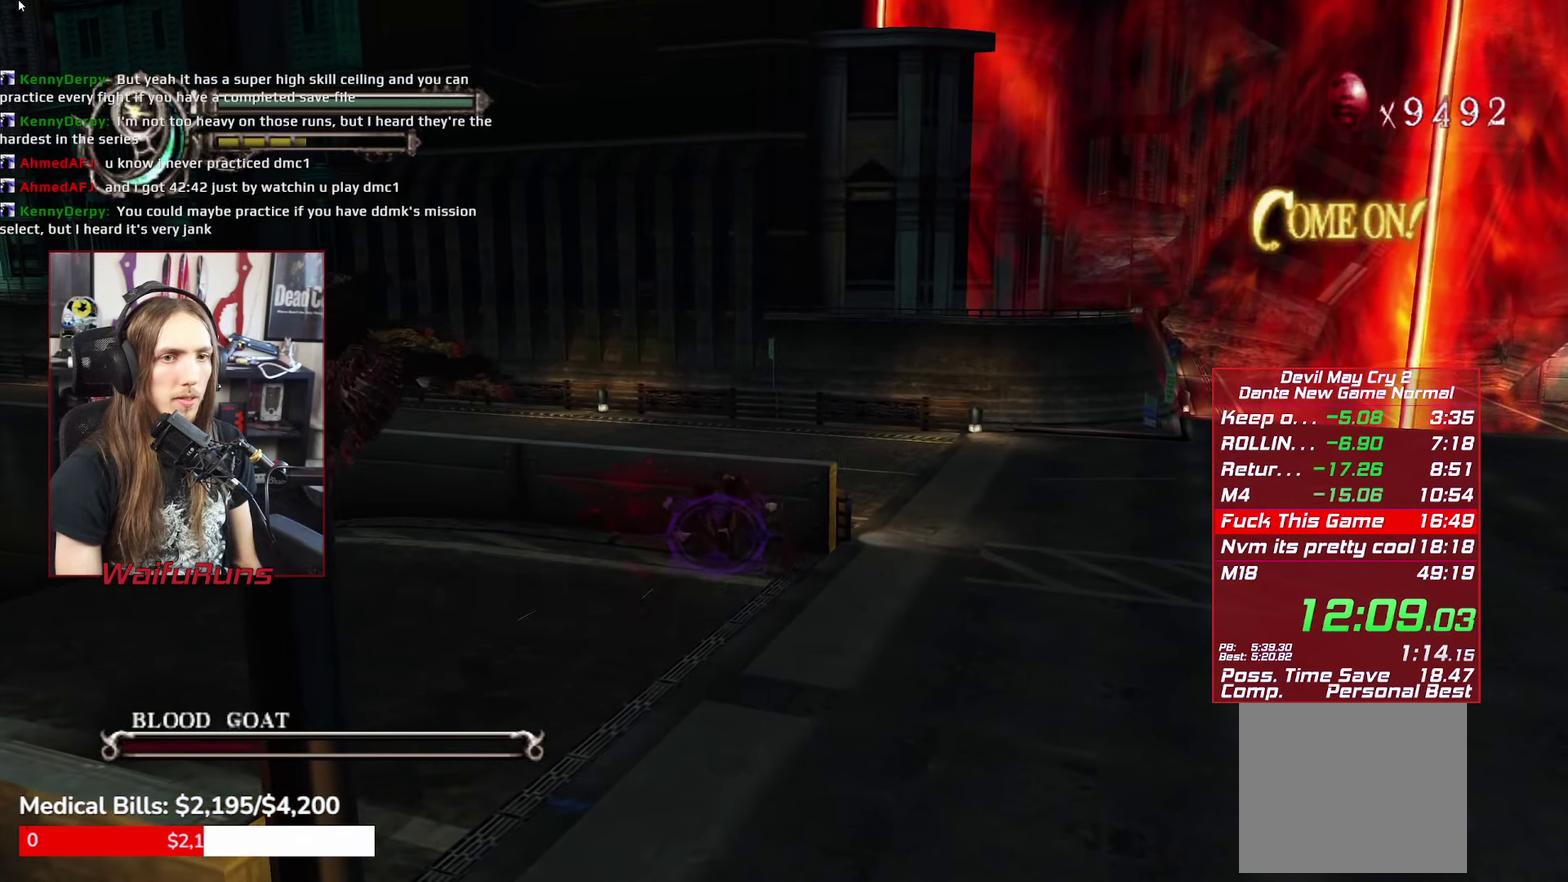
{"buttons": ["R1"], "left_stick": "center", "right_stick": "center", "events": [[33, "Y", "down"], [116, "Y", "up"], [200, "Y", "down"], [266, "Y", "up"], [366, "Y", "down"], [433, "Y", "up"]]}
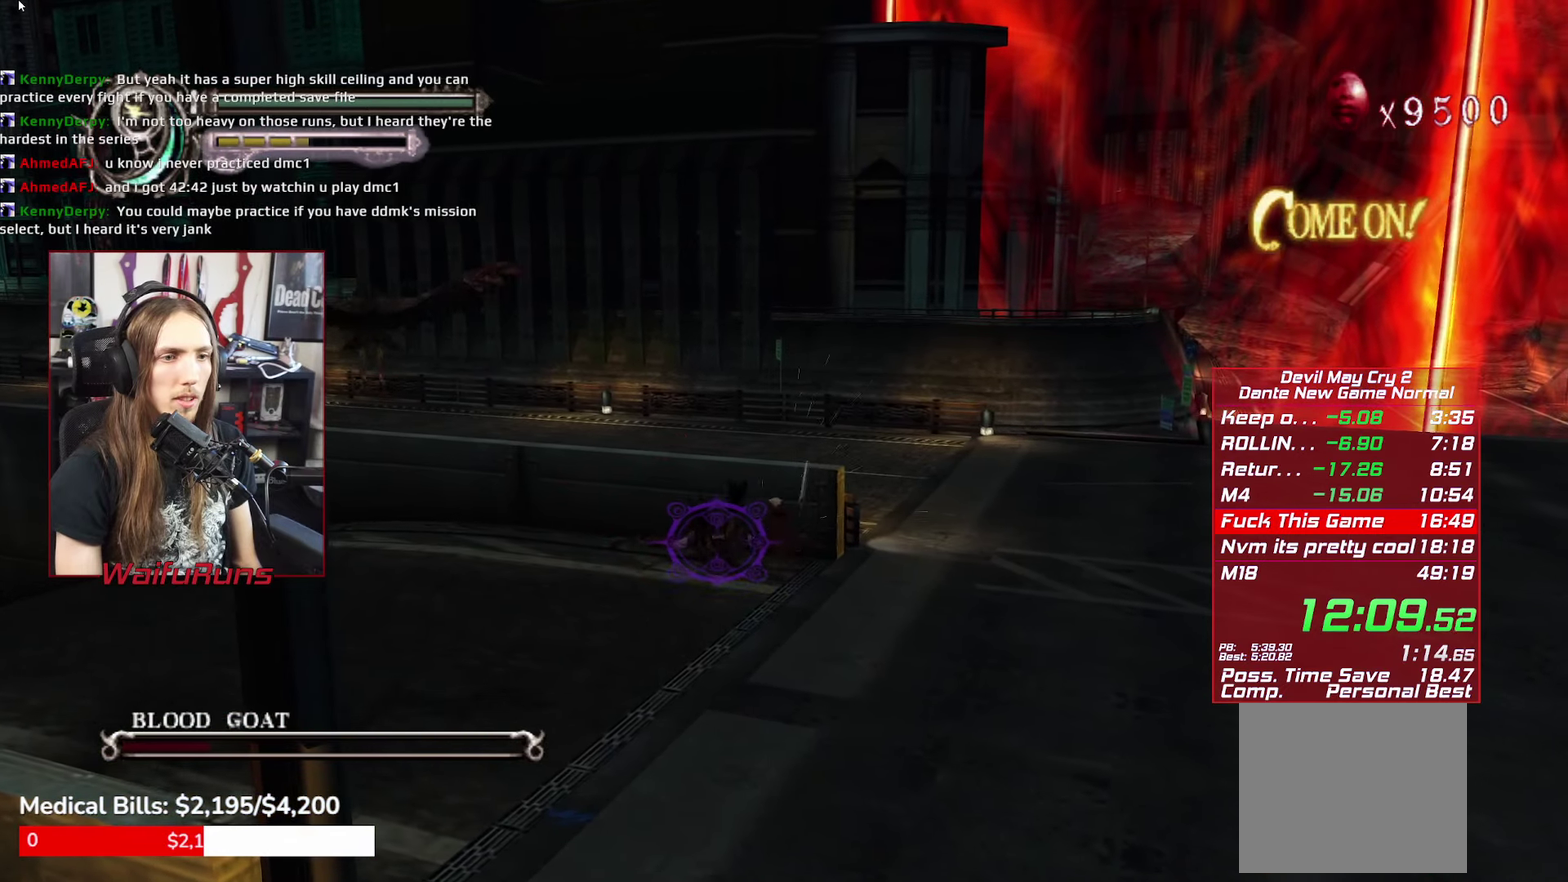
{"buttons": ["R1"], "left_stick": "up-left", "right_stick": "center", "events": [[16, "left_stick", "up-left"], [216, "Y", "down"], [283, "Y", "up"], [366, "Y", "down"], [433, "Y", "up"]]}
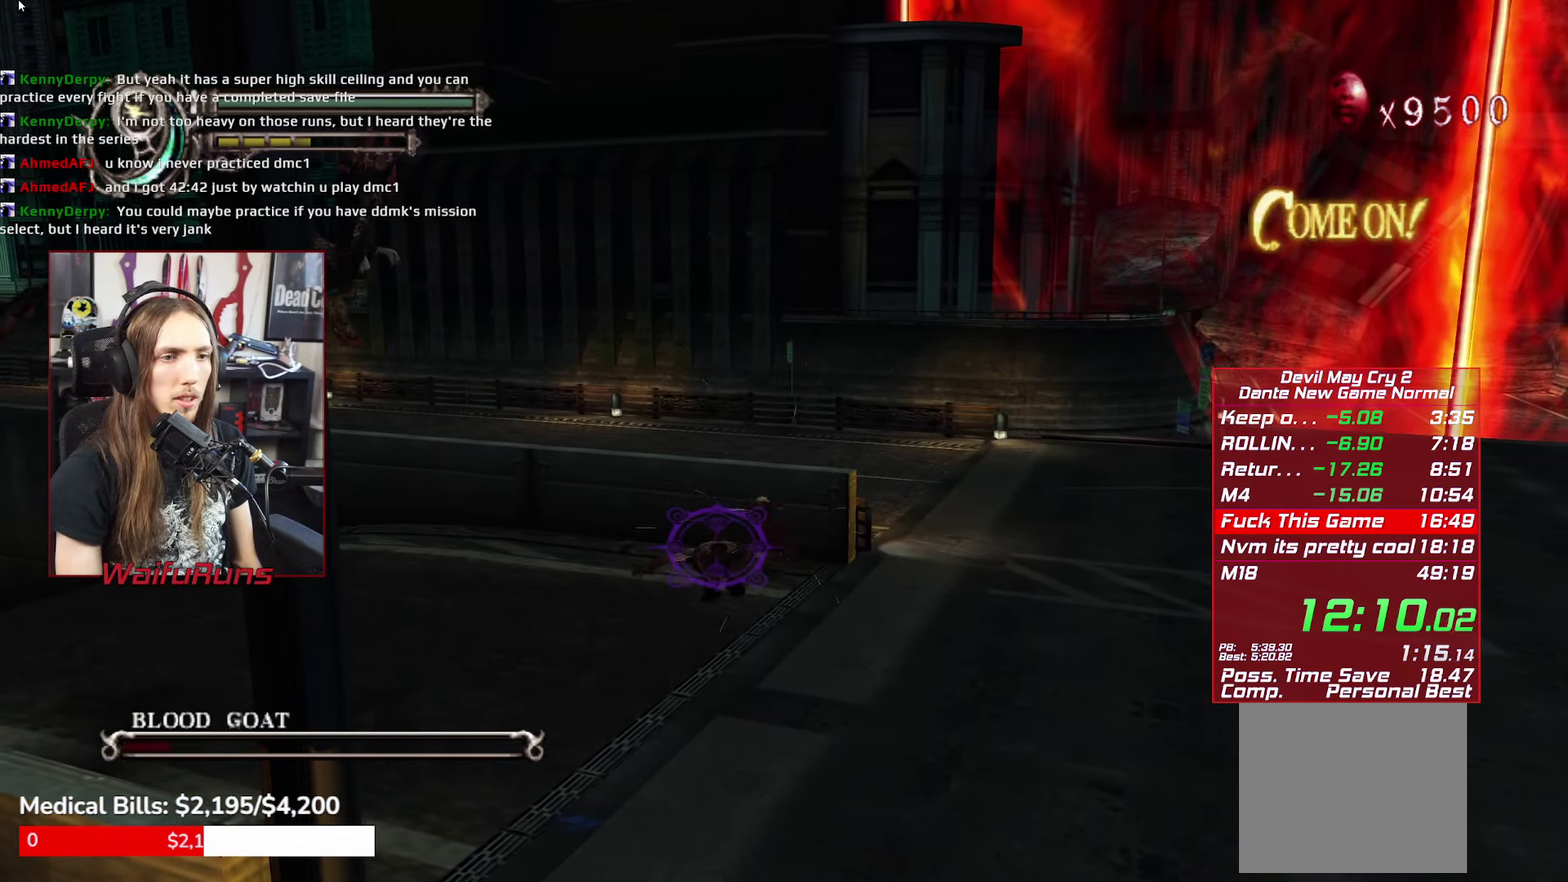
{"buttons": ["X", "R1"], "left_stick": "down-left", "right_stick": "center", "events": [[16, "Y", "down"], [116, "Y", "up"], [350, "L1", "down"], [433, "X", "down"], [466, "L1", "up"], [466, "left_stick", "down-left"]]}
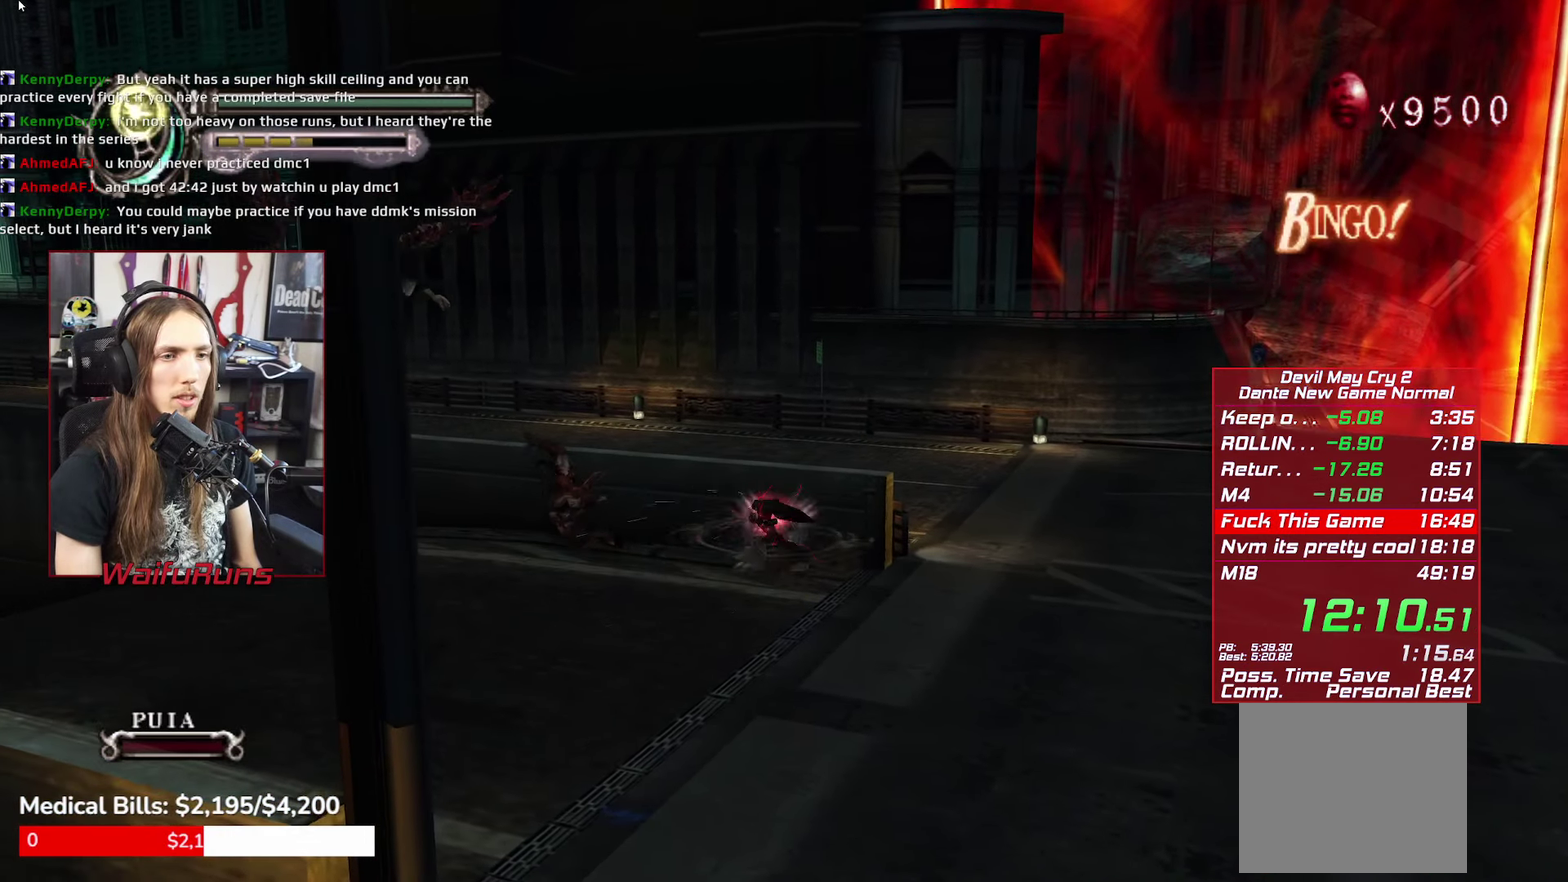
{"buttons": ["X", "R1"], "left_stick": "down-right", "right_stick": "center", "events": [[50, "left_stick", "down"], [166, "left_stick", "down-right"]]}
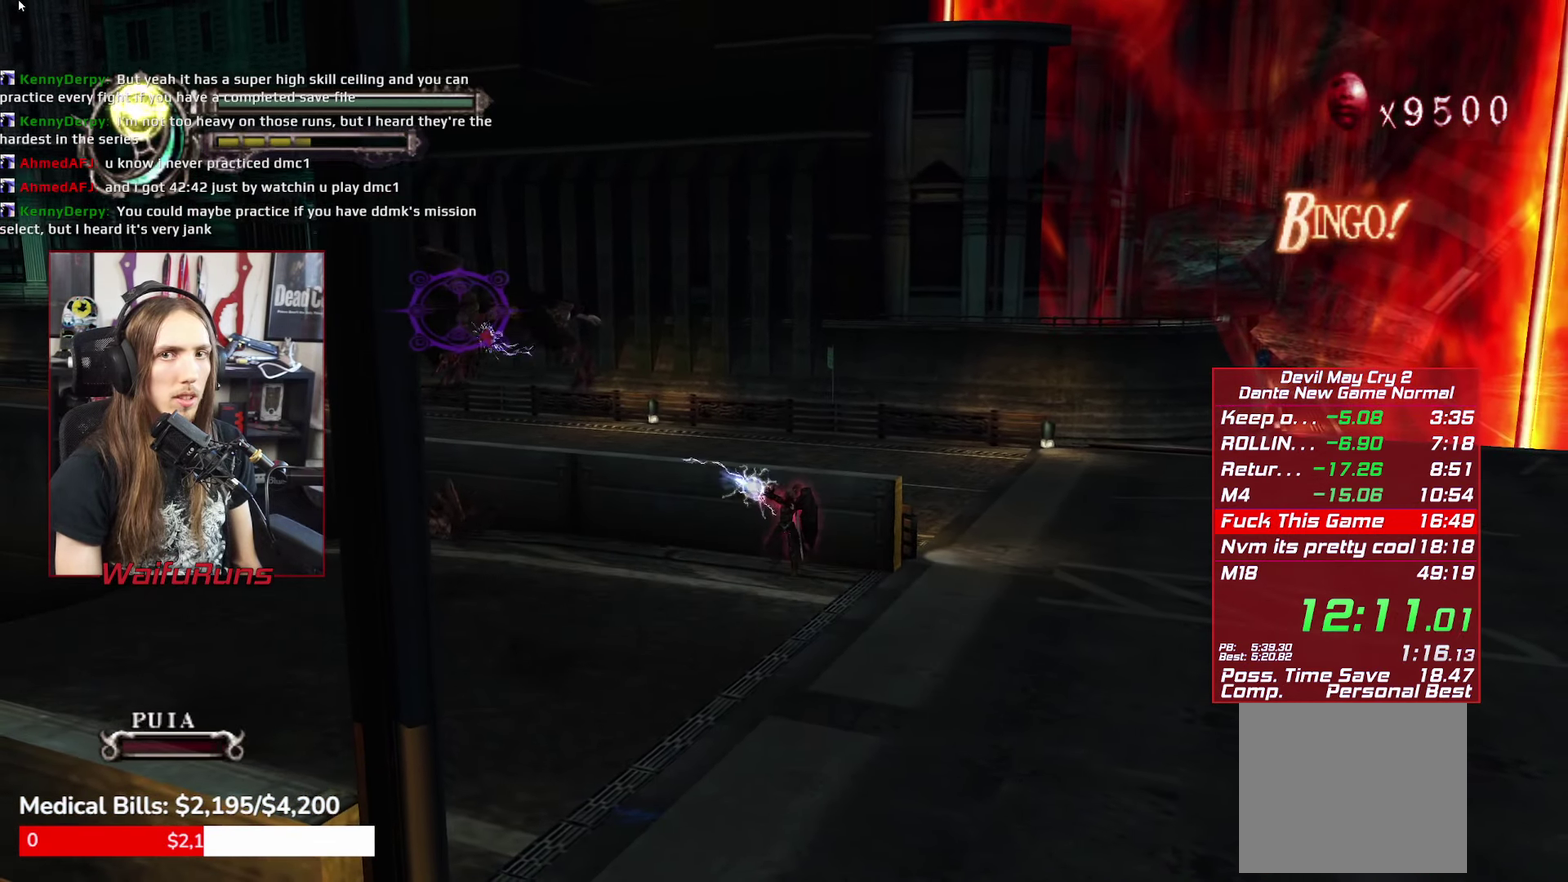
{"buttons": ["X", "R1"], "left_stick": "down-right", "right_stick": "center", "events": []}
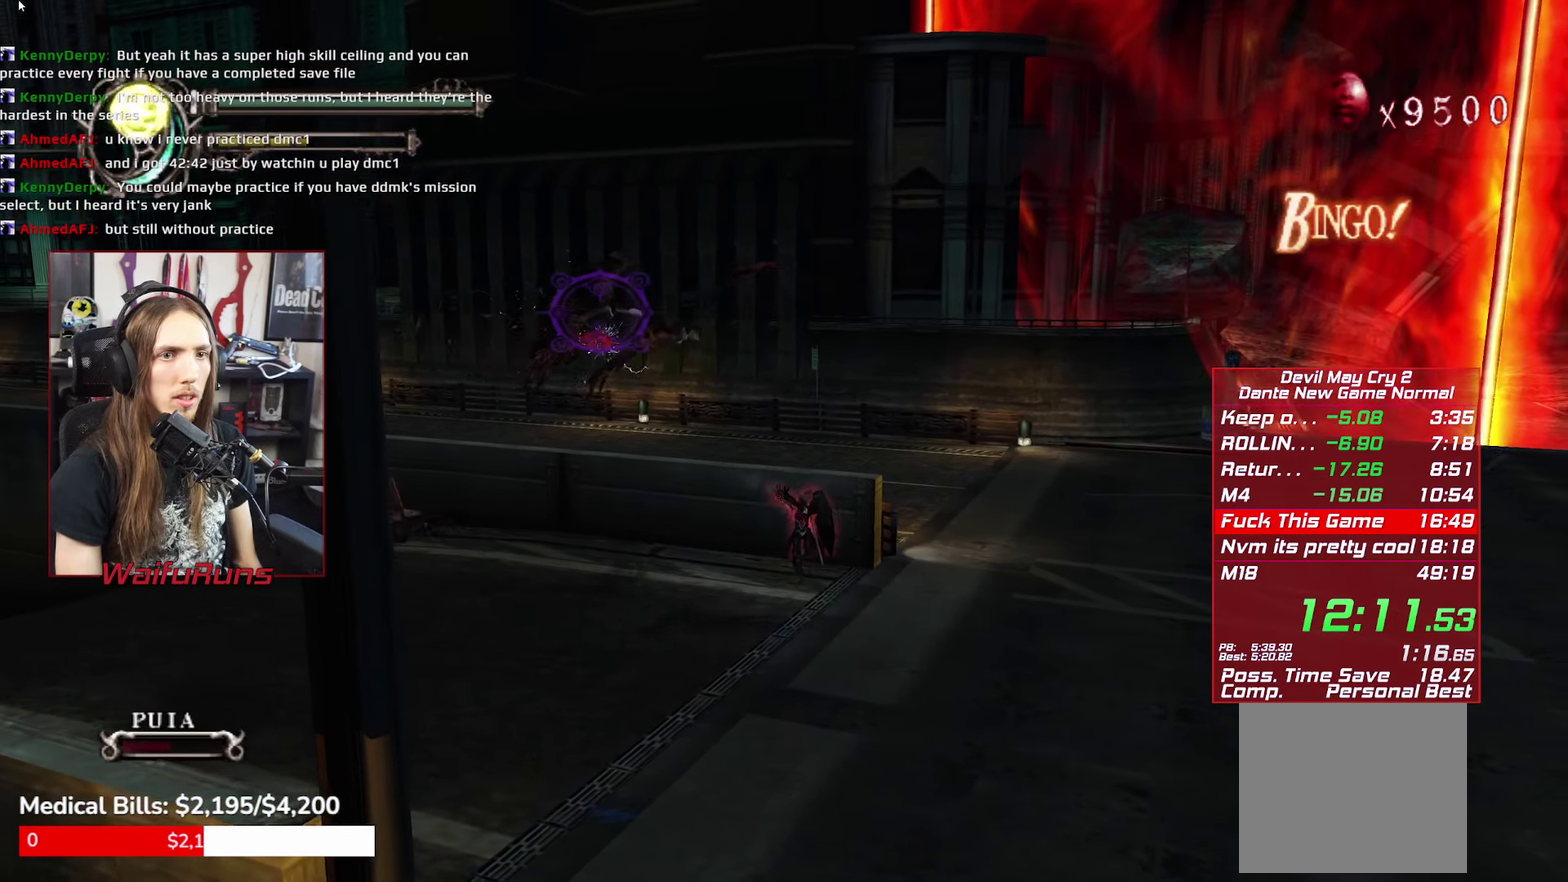
{"buttons": ["X", "R1"], "left_stick": "down-right", "right_stick": "center", "events": []}
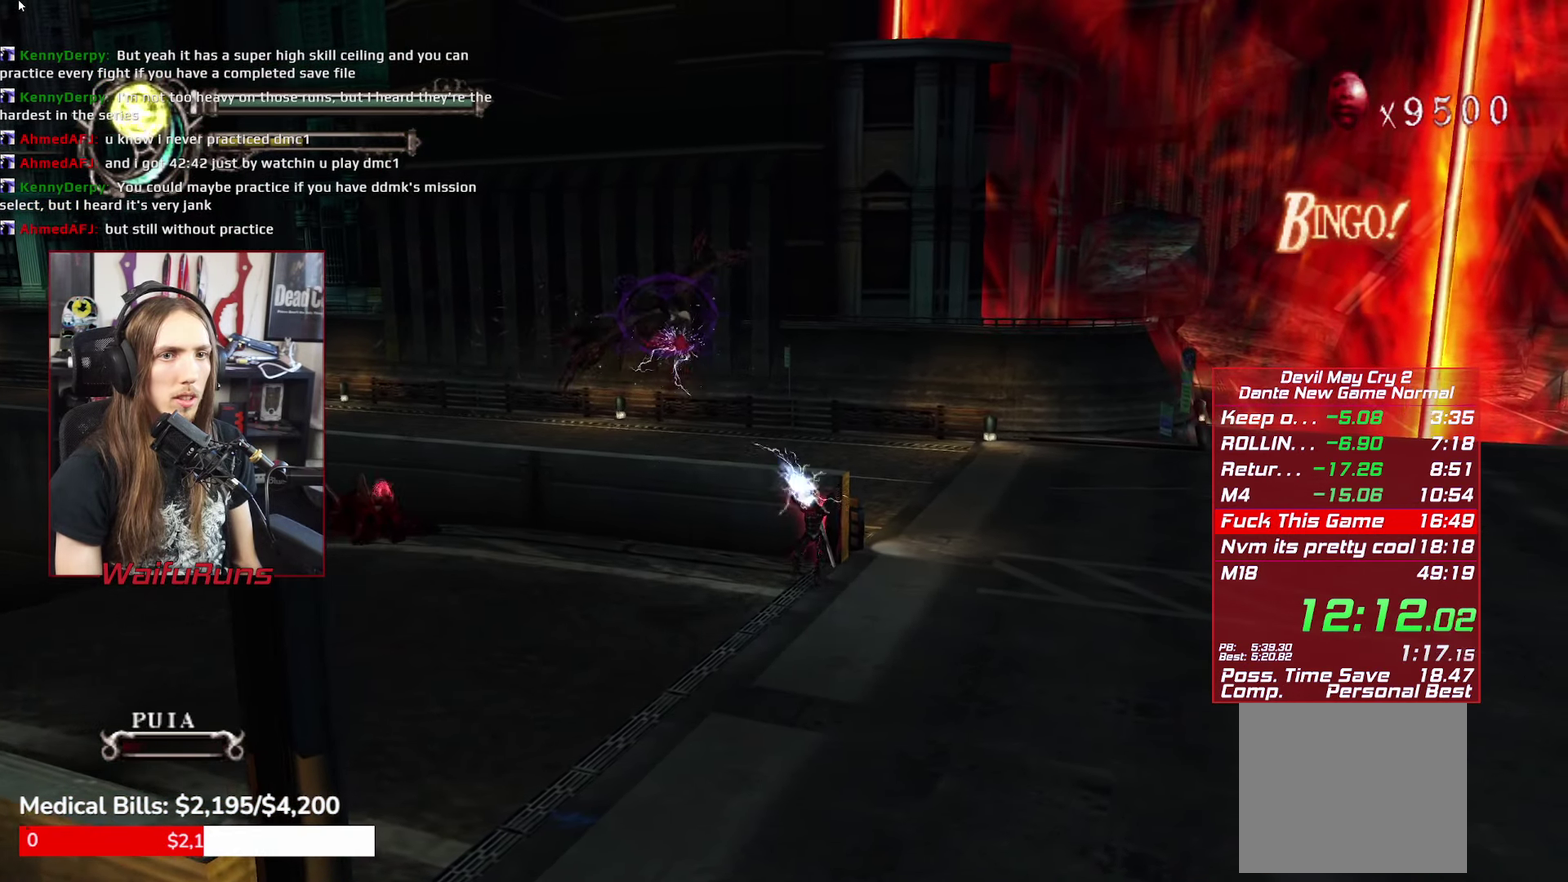
{"buttons": ["X", "R1"], "left_stick": "down-right", "right_stick": "center", "events": []}
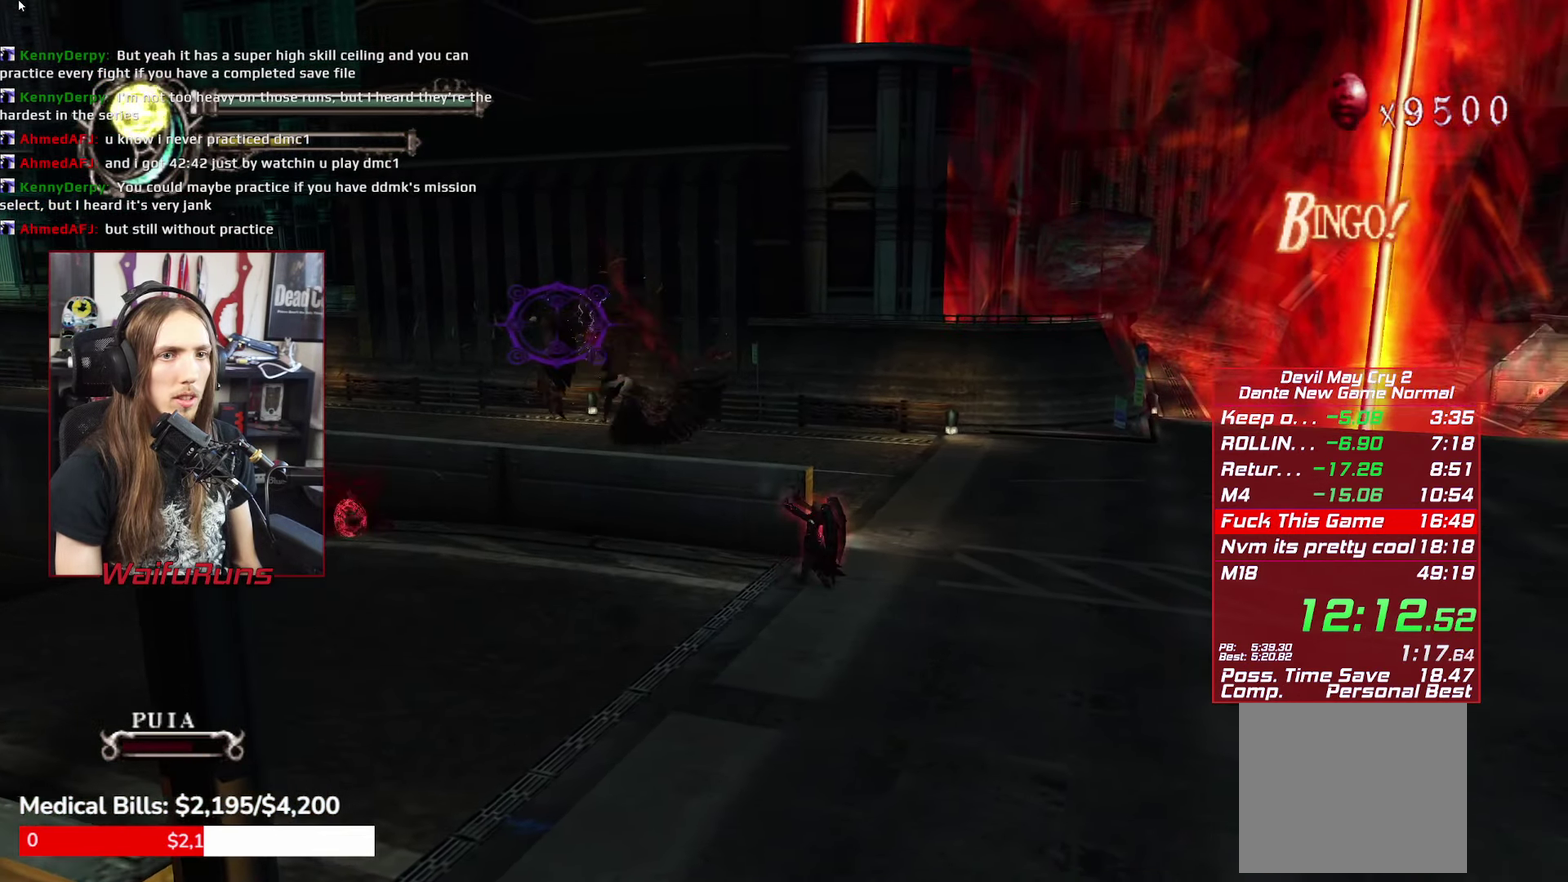
{"buttons": ["X", "R1"], "left_stick": "down-right", "right_stick": "center", "events": []}
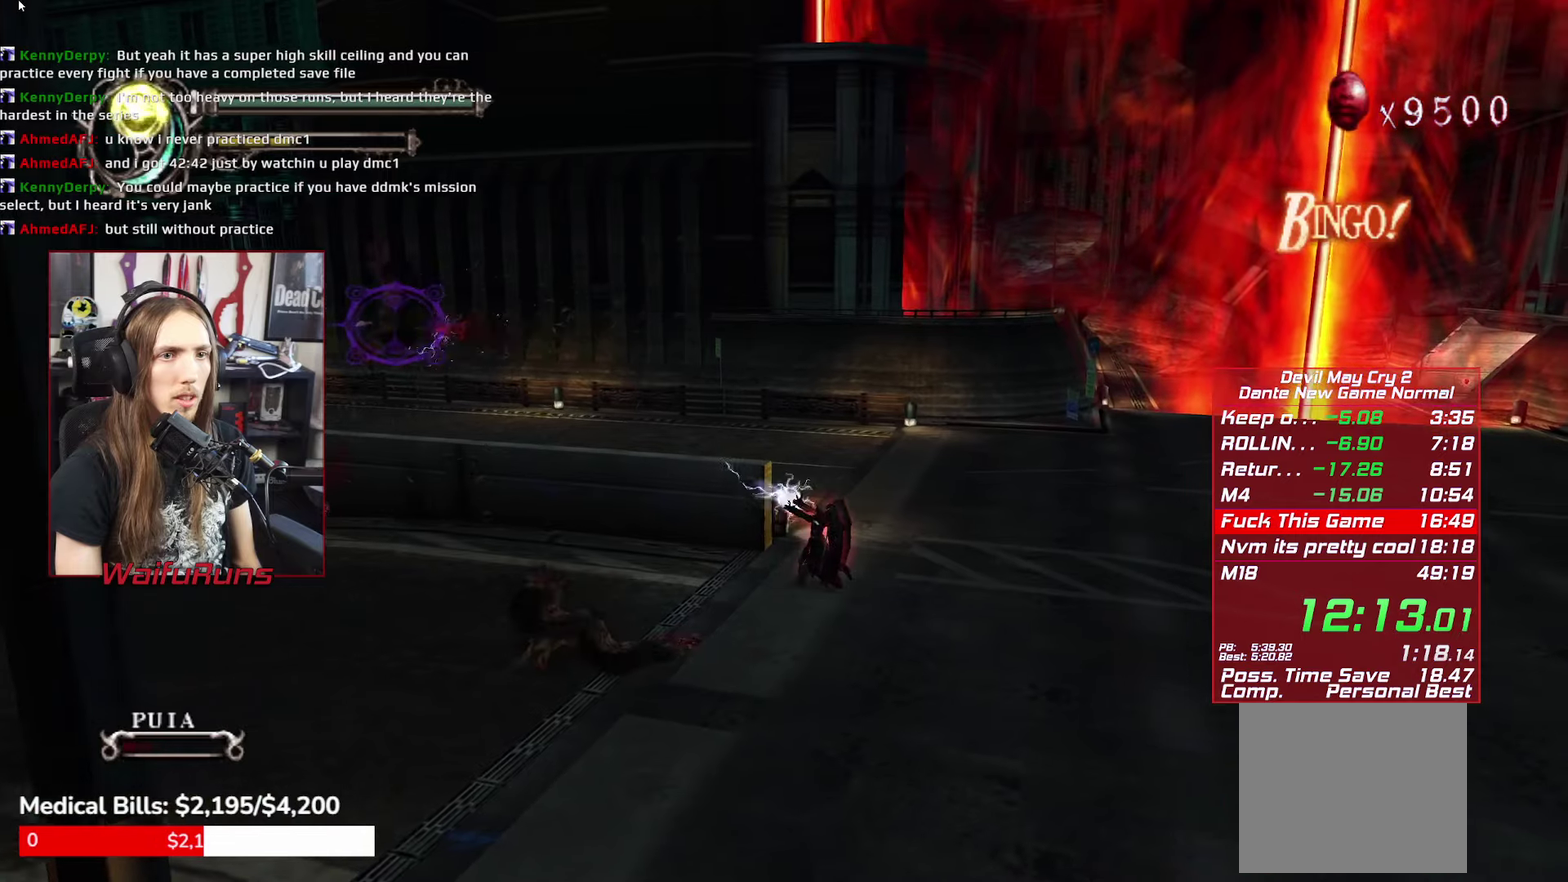
{"buttons": ["X", "R1"], "left_stick": "right", "right_stick": "center", "events": [[300, "left_stick", "right"]]}
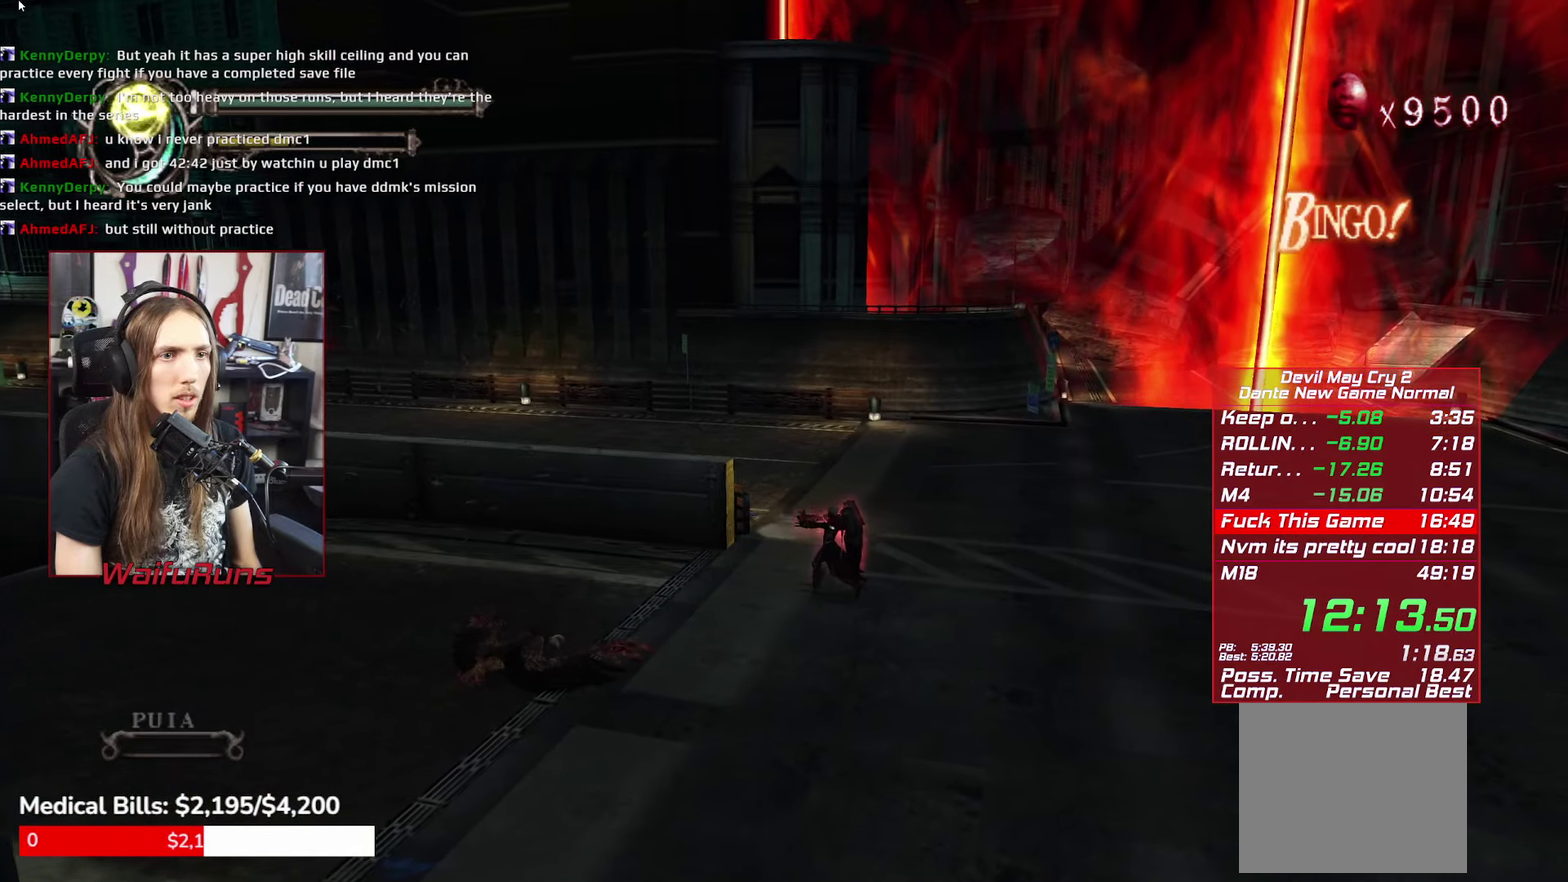
{"buttons": [], "left_stick": "right", "right_stick": "center", "events": [[83, "L1", "down"], [133, "R1", "up"], [133, "X", "up"], [217, "B", "down"], [217, "L1", "up"], [300, "B", "up"], [367, "B", "down"], [450, "B", "up"]]}
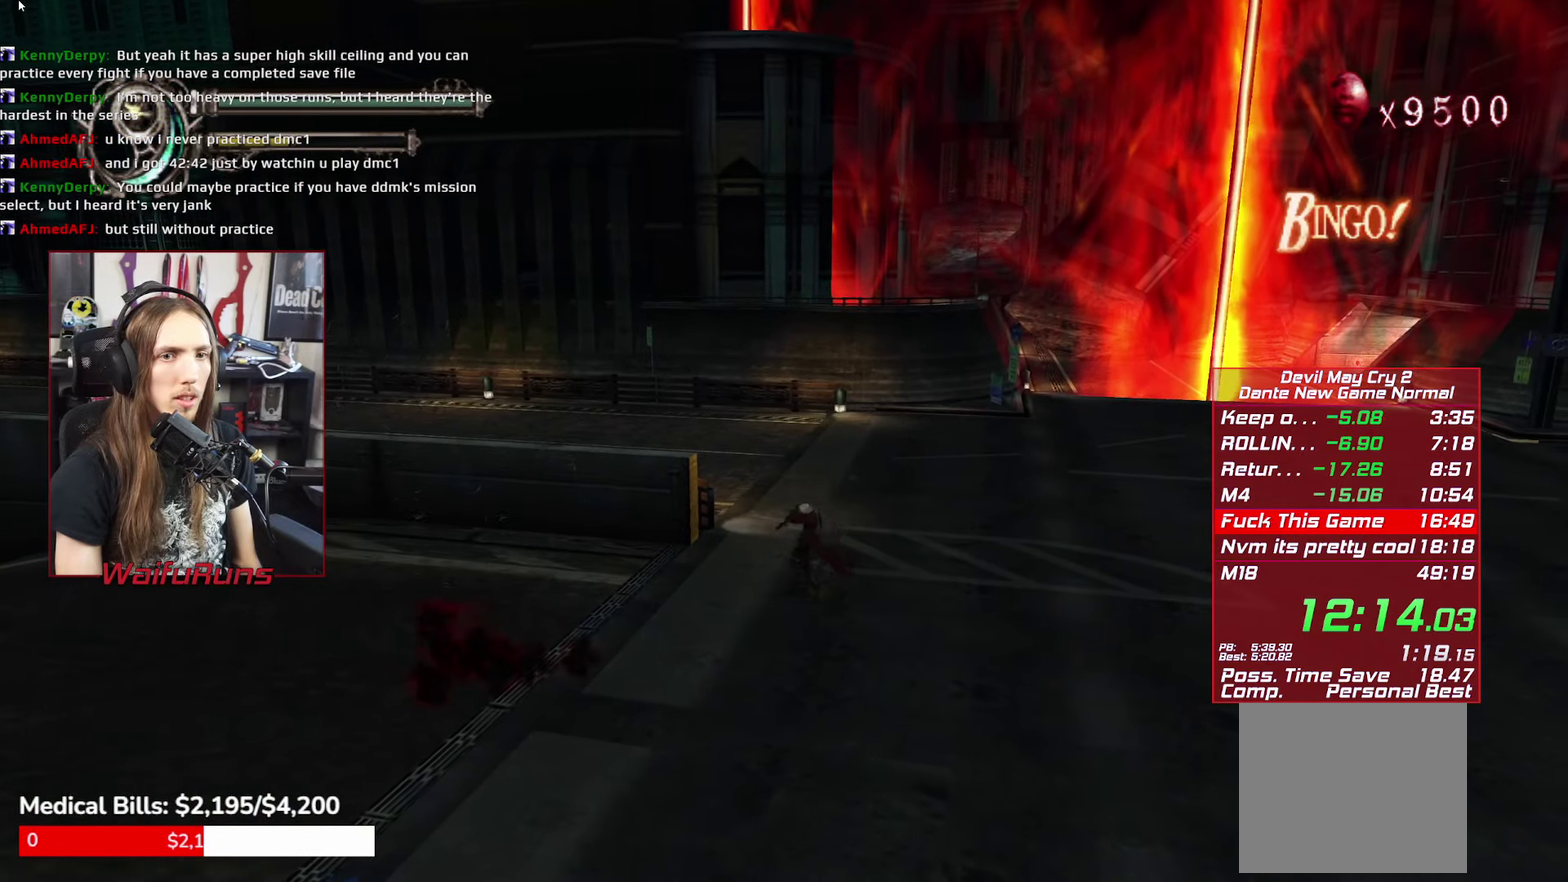
{"buttons": [], "left_stick": "right", "right_stick": "center", "events": [[17, "B", "down"], [100, "B", "up"], [183, "B", "down"], [267, "B", "up"], [350, "B", "down"], [417, "B", "up"]]}
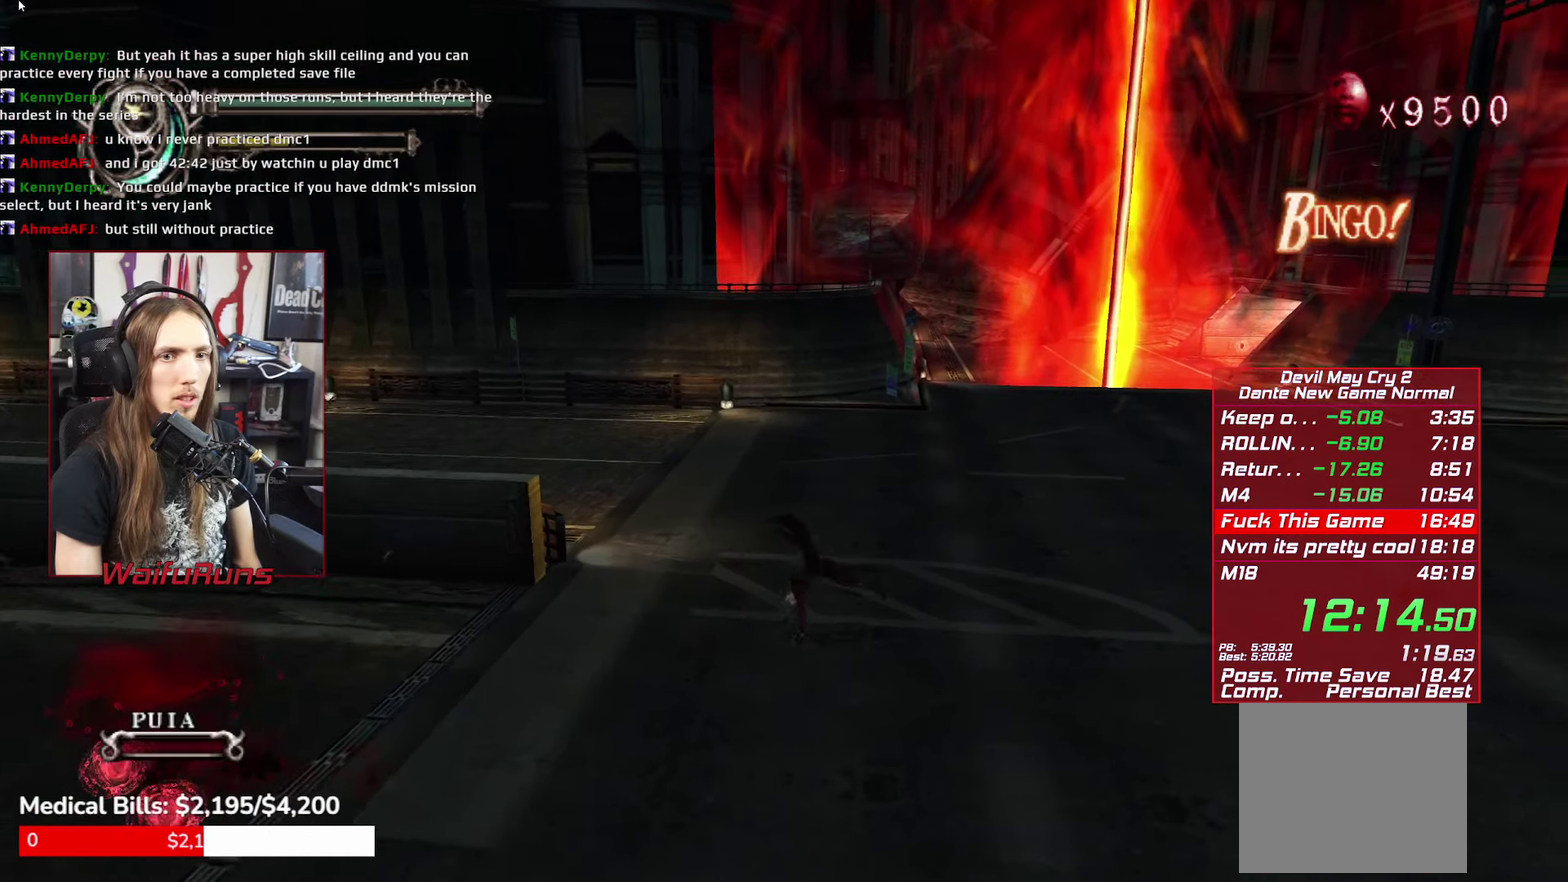
{"buttons": [], "left_stick": "up-right", "right_stick": "center", "events": [[17, "B", "down"], [100, "B", "up"], [183, "B", "down"], [250, "B", "up"], [333, "left_stick", "up-right"], [367, "B", "down"], [433, "B", "up"]]}
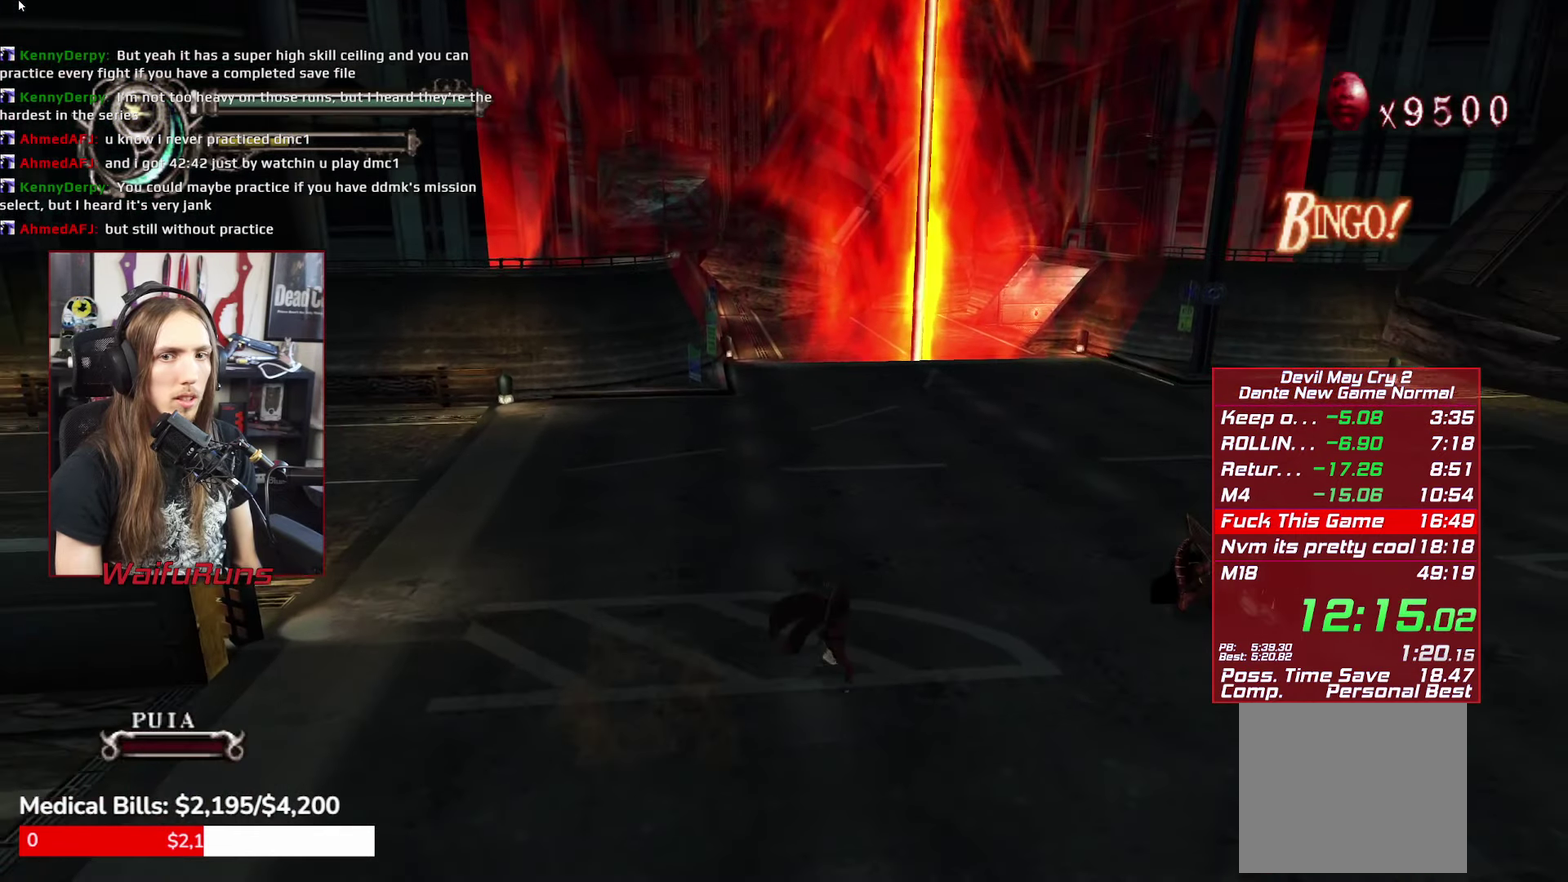
{"buttons": [], "left_stick": "up-right", "right_stick": "center", "events": [[33, "B", "down"], [100, "B", "up"], [217, "B", "down"], [283, "B", "up"], [367, "B", "down"], [433, "B", "up"]]}
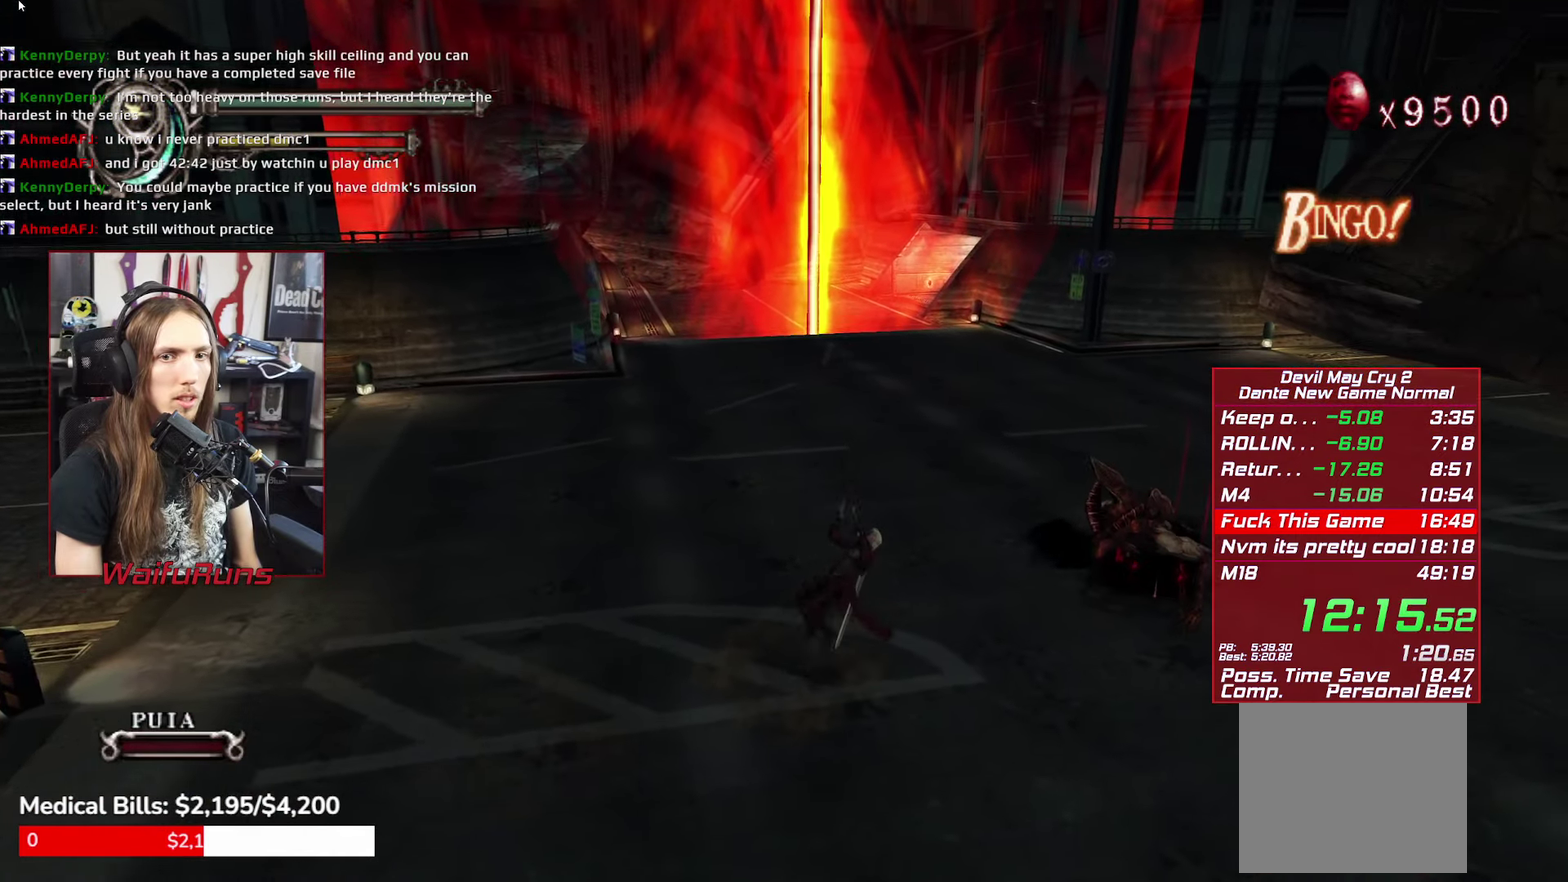
{"buttons": [], "left_stick": "up", "right_stick": "center", "events": [[17, "B", "down"], [117, "B", "up"], [200, "B", "down"], [250, "B", "up"], [467, "left_stick", "up"]]}
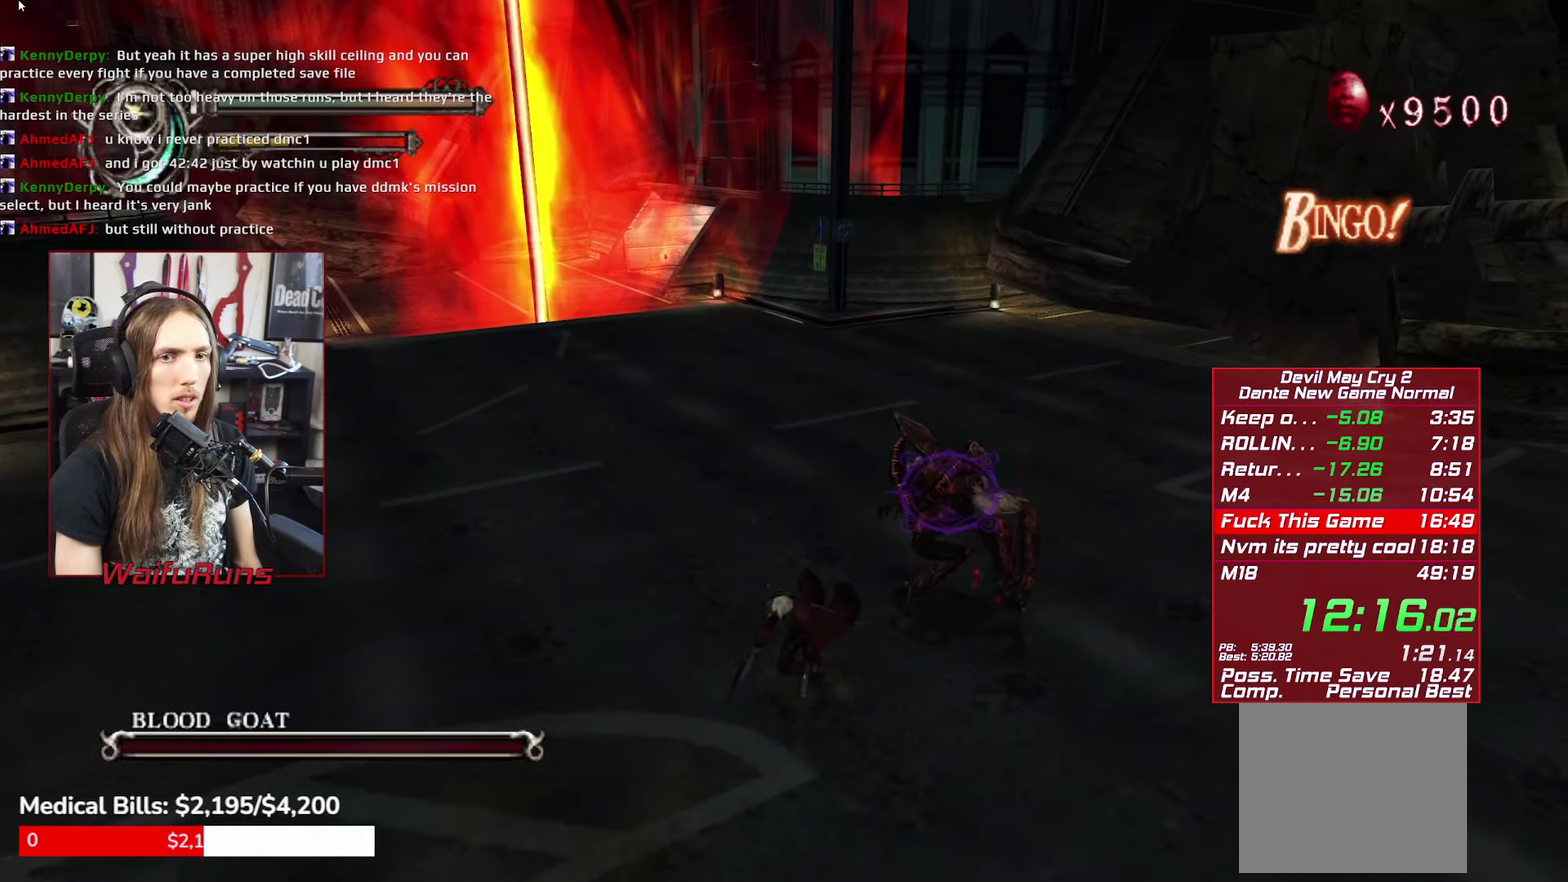
{"buttons": [], "left_stick": "up", "right_stick": "center", "events": [[367, "left_stick", "up-left"], [433, "left_stick", "up"]]}
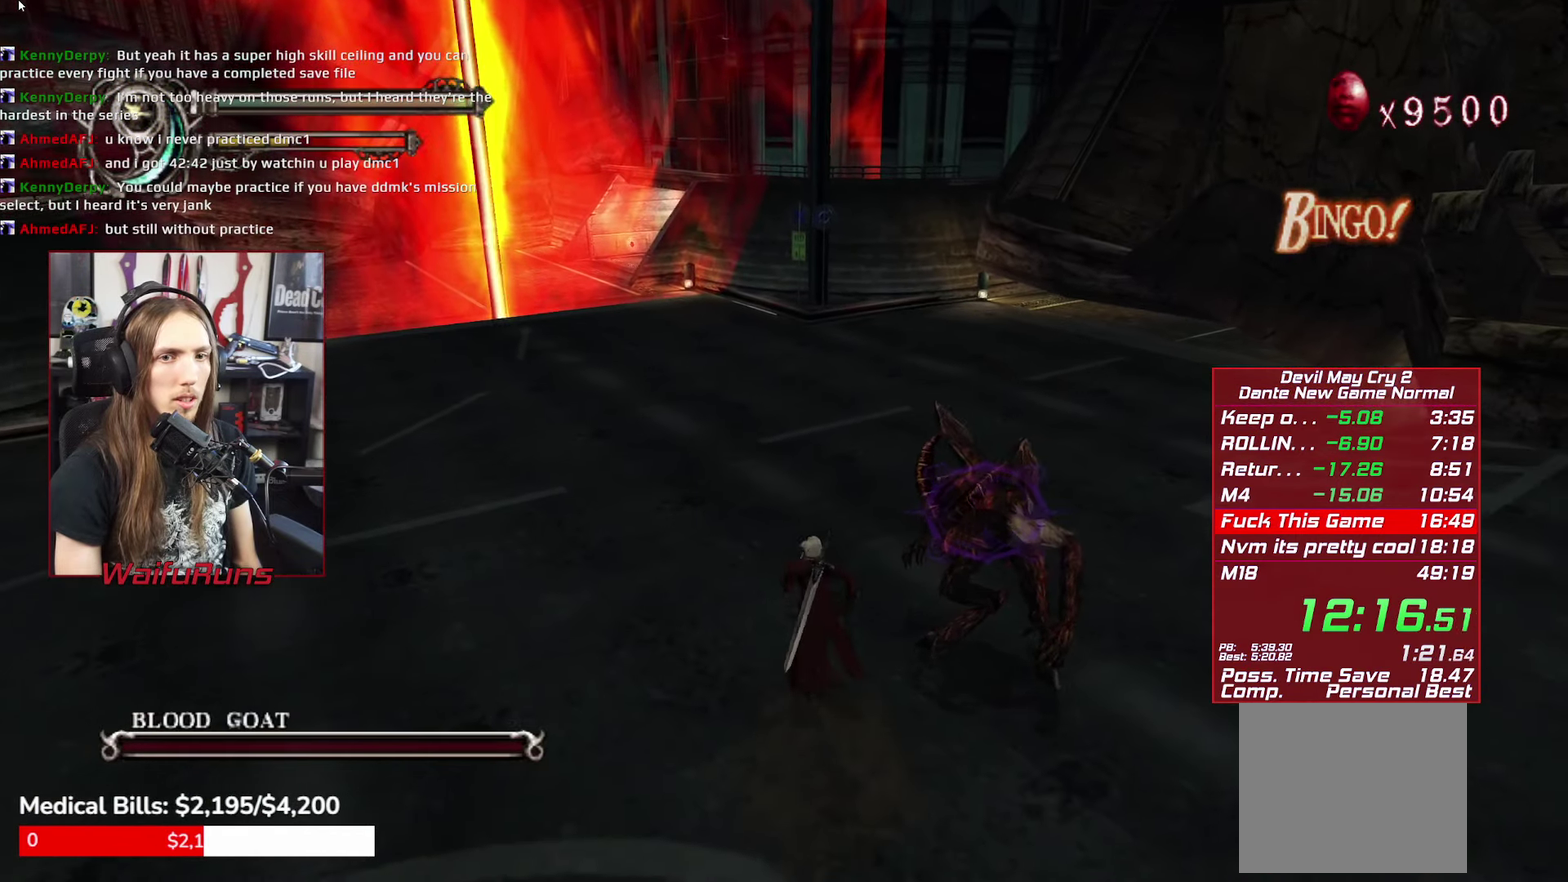
{"buttons": [], "left_stick": "up-right", "right_stick": "center", "events": [[17, "R1", "down"], [50, "X", "down"], [117, "X", "up"], [167, "left_stick", "up-right"], [183, "X", "down"], [233, "X", "up"], [317, "X", "down"], [400, "X", "up"], [467, "R1", "up"]]}
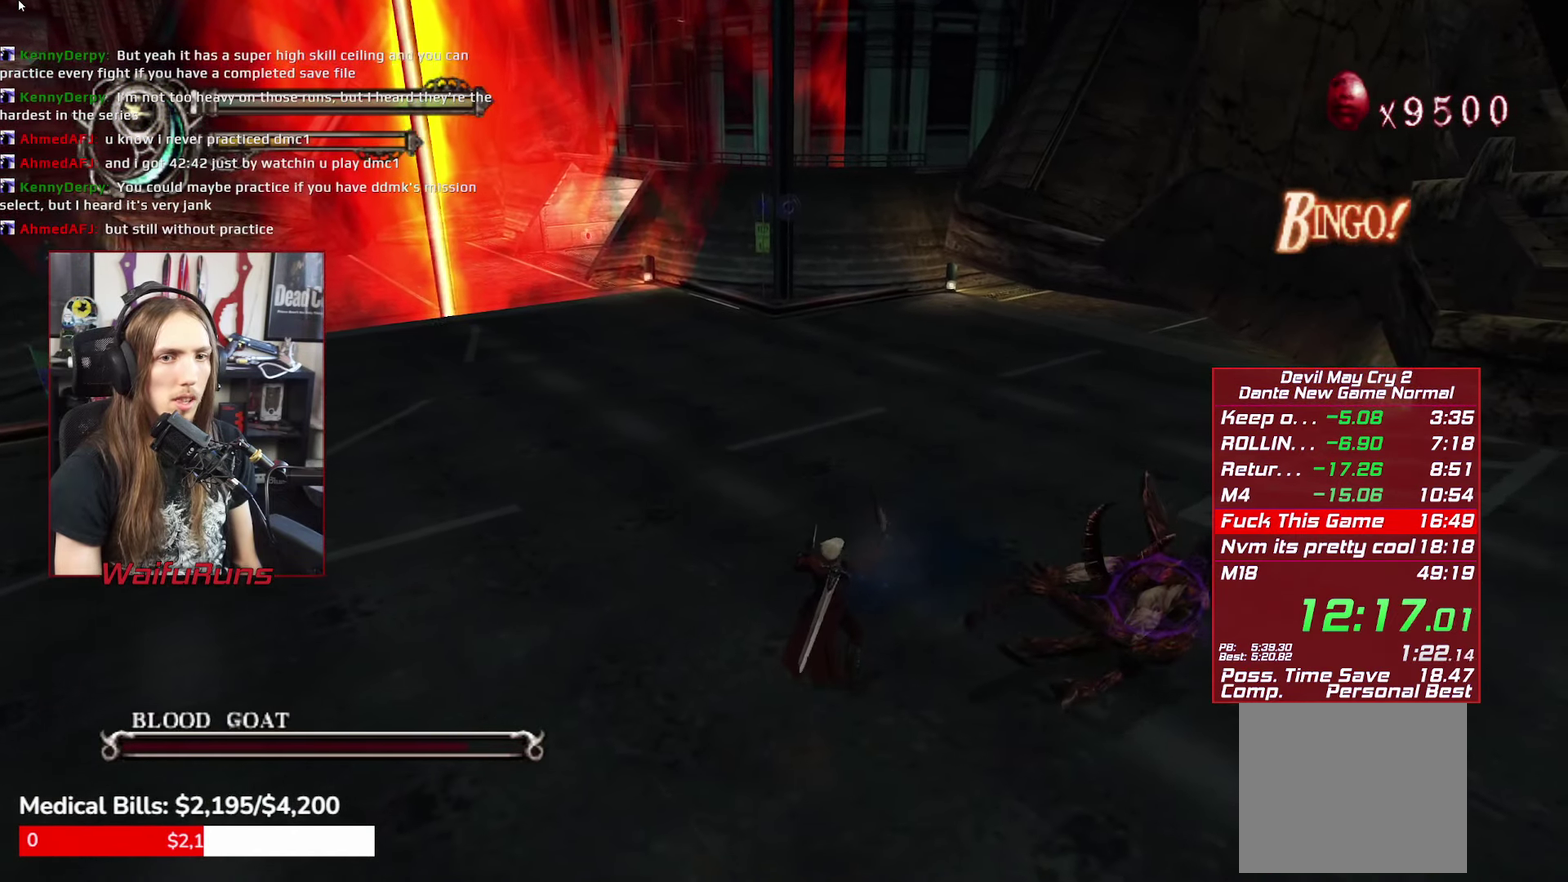
{"buttons": [], "left_stick": "up-right", "right_stick": "center", "events": [[117, "B", "down"], [200, "B", "up"], [267, "B", "down"], [333, "B", "up"], [417, "B", "down"], [500, "B", "up"]]}
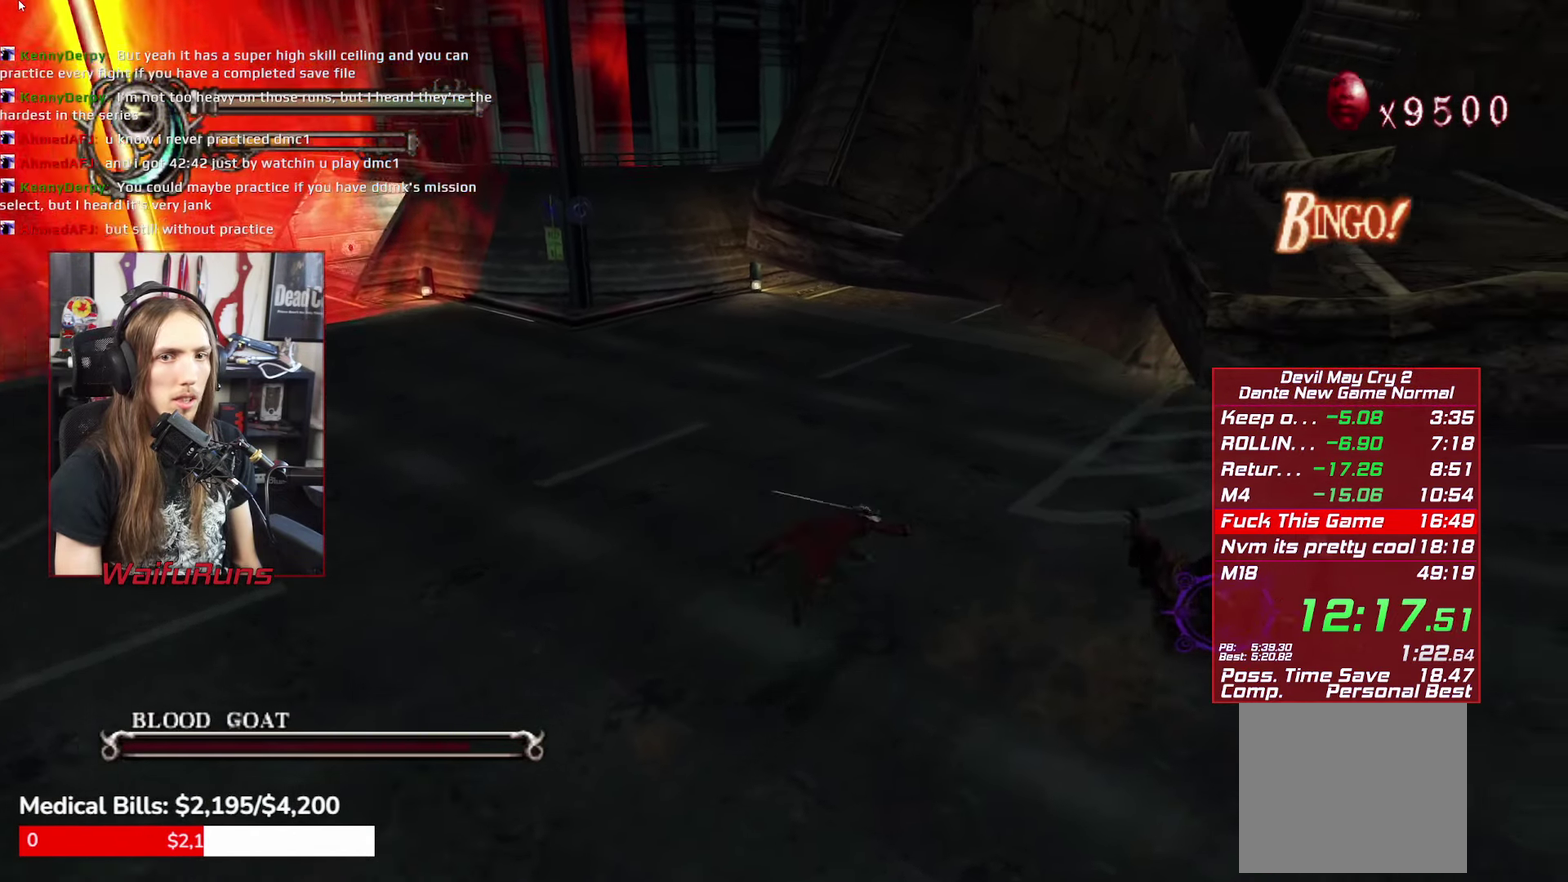
{"buttons": [], "left_stick": "right", "right_stick": "center", "events": [[434, "left_stick", "right"]]}
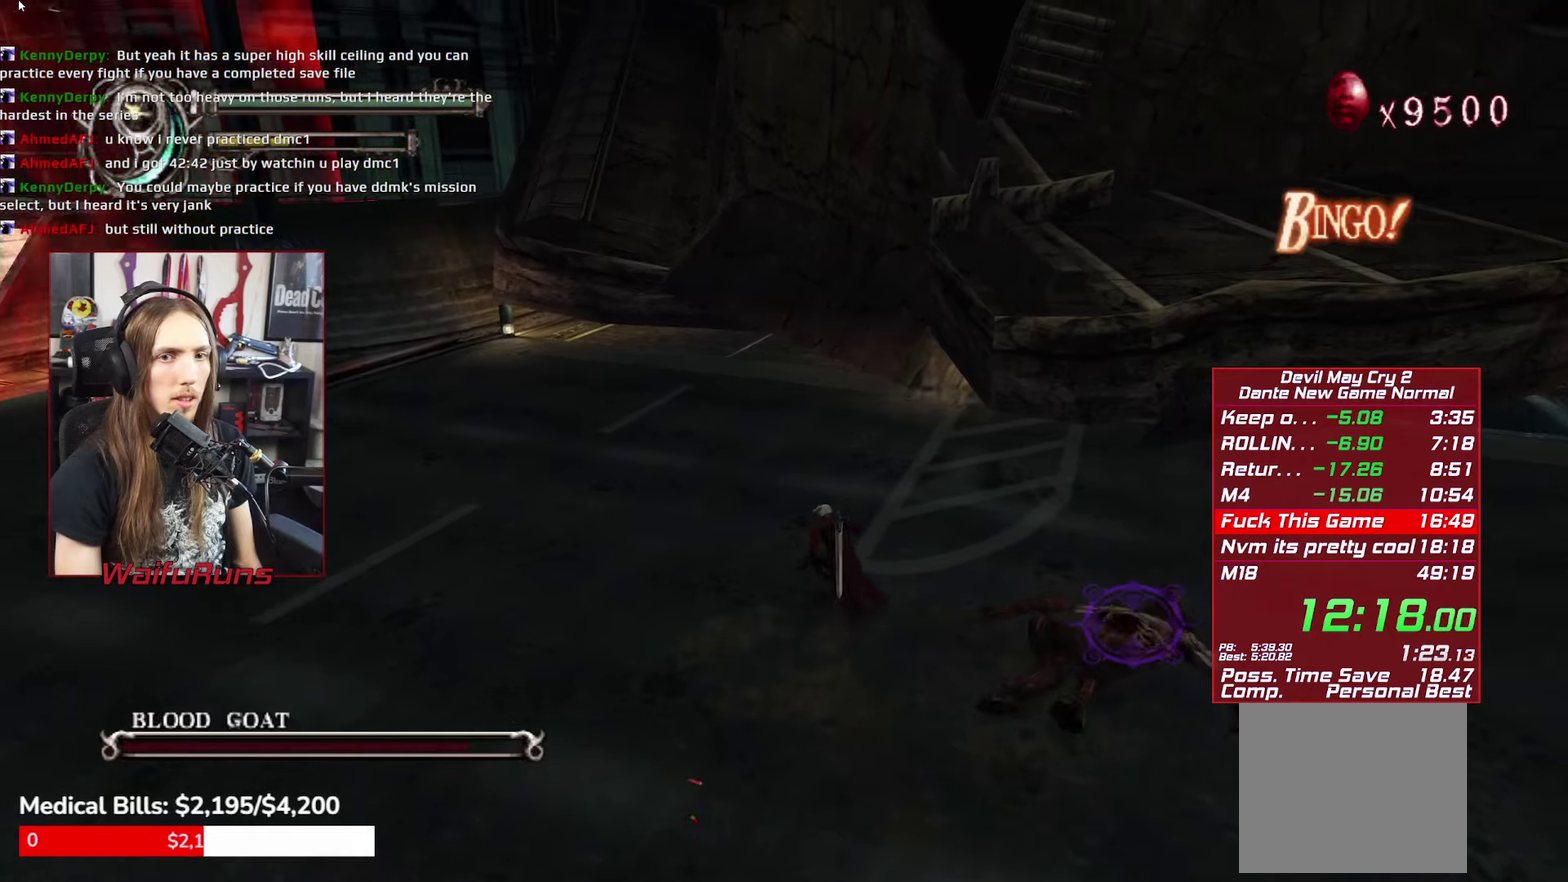
{"buttons": ["Y"], "left_stick": "center", "right_stick": "center", "events": [[17, "Y", "down"], [50, "left_stick", "center"], [67, "Y", "up"], [150, "Y", "down"], [217, "Y", "up"], [300, "Y", "down"], [384, "Y", "up"], [467, "Y", "down"]]}
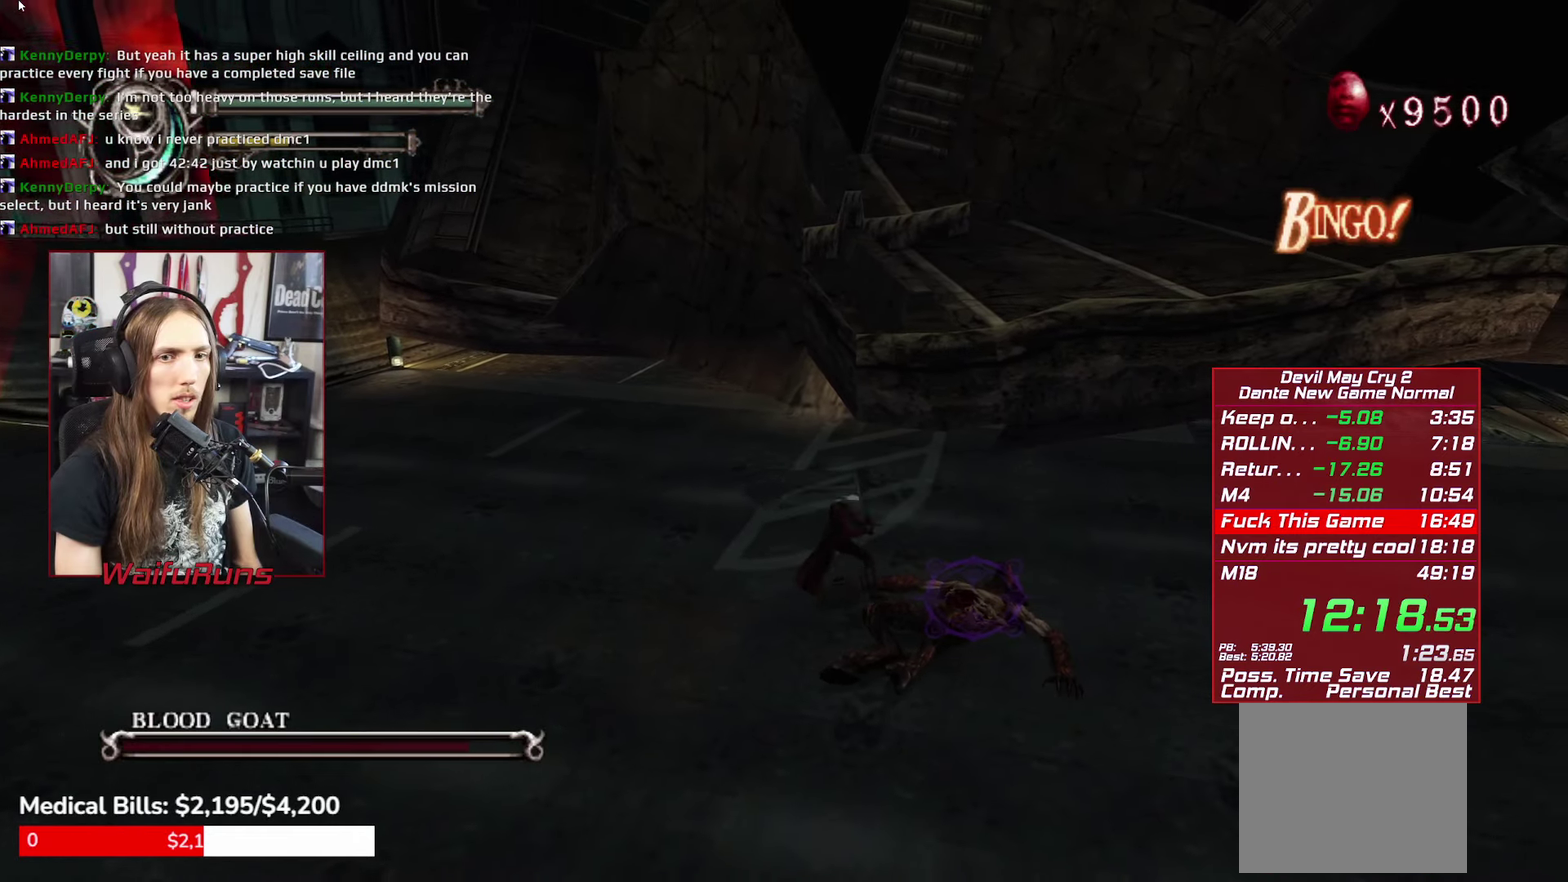
{"buttons": [], "left_stick": "down-left", "right_stick": "center", "events": [[50, "Y", "up"], [134, "Y", "down"], [217, "Y", "up"], [300, "Y", "down"], [367, "Y", "up"], [484, "left_stick", "down-left"]]}
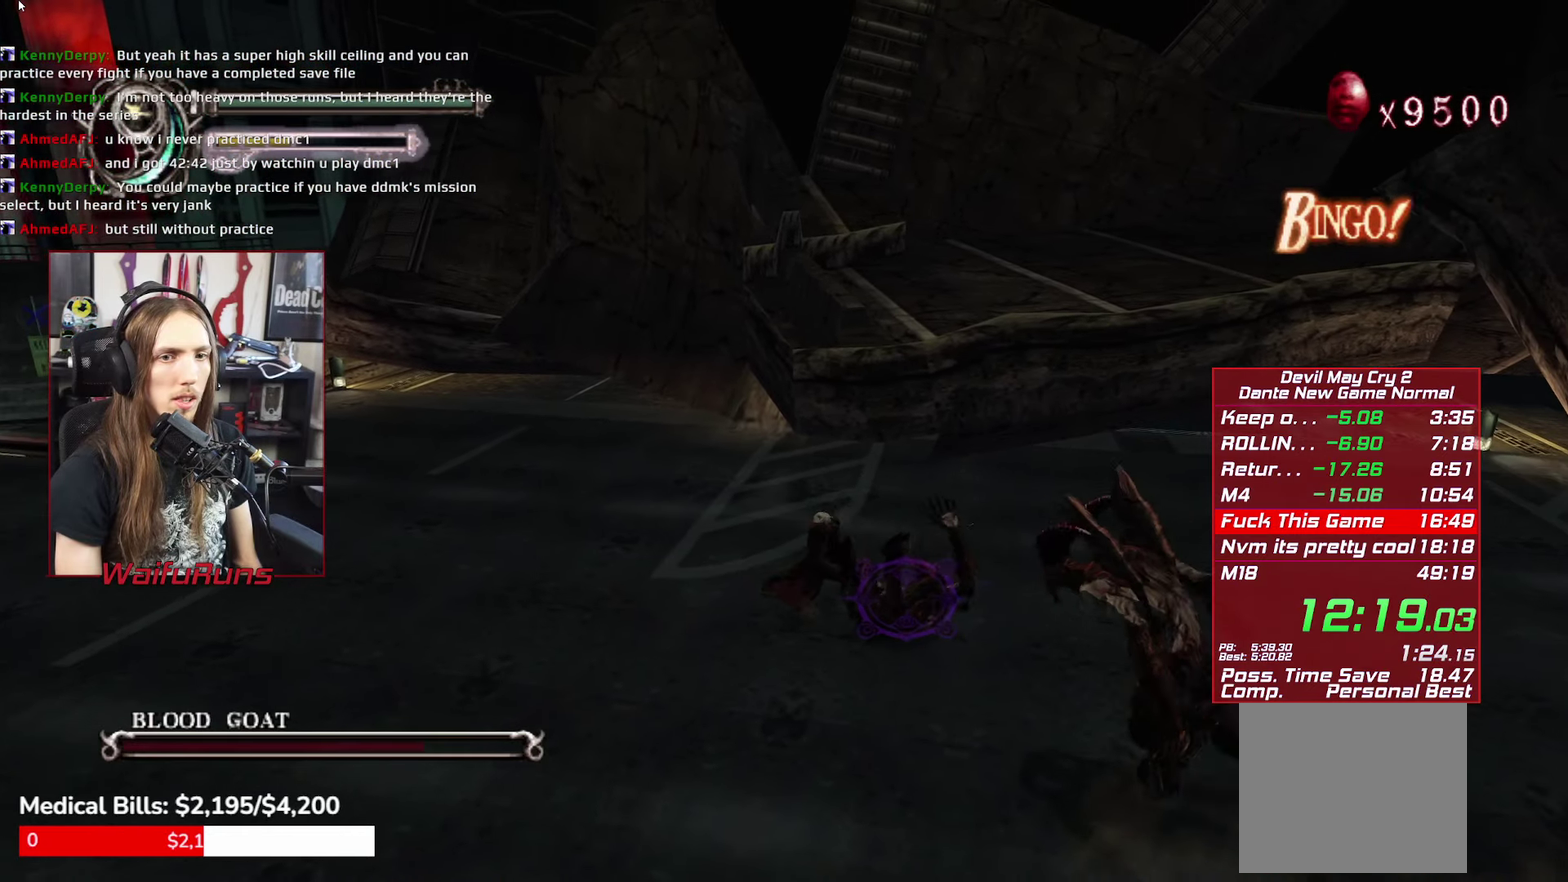
{"buttons": [], "left_stick": "down-left", "right_stick": "center", "events": [[184, "Y", "down"], [250, "Y", "up"], [350, "Y", "down"], [417, "Y", "up"]]}
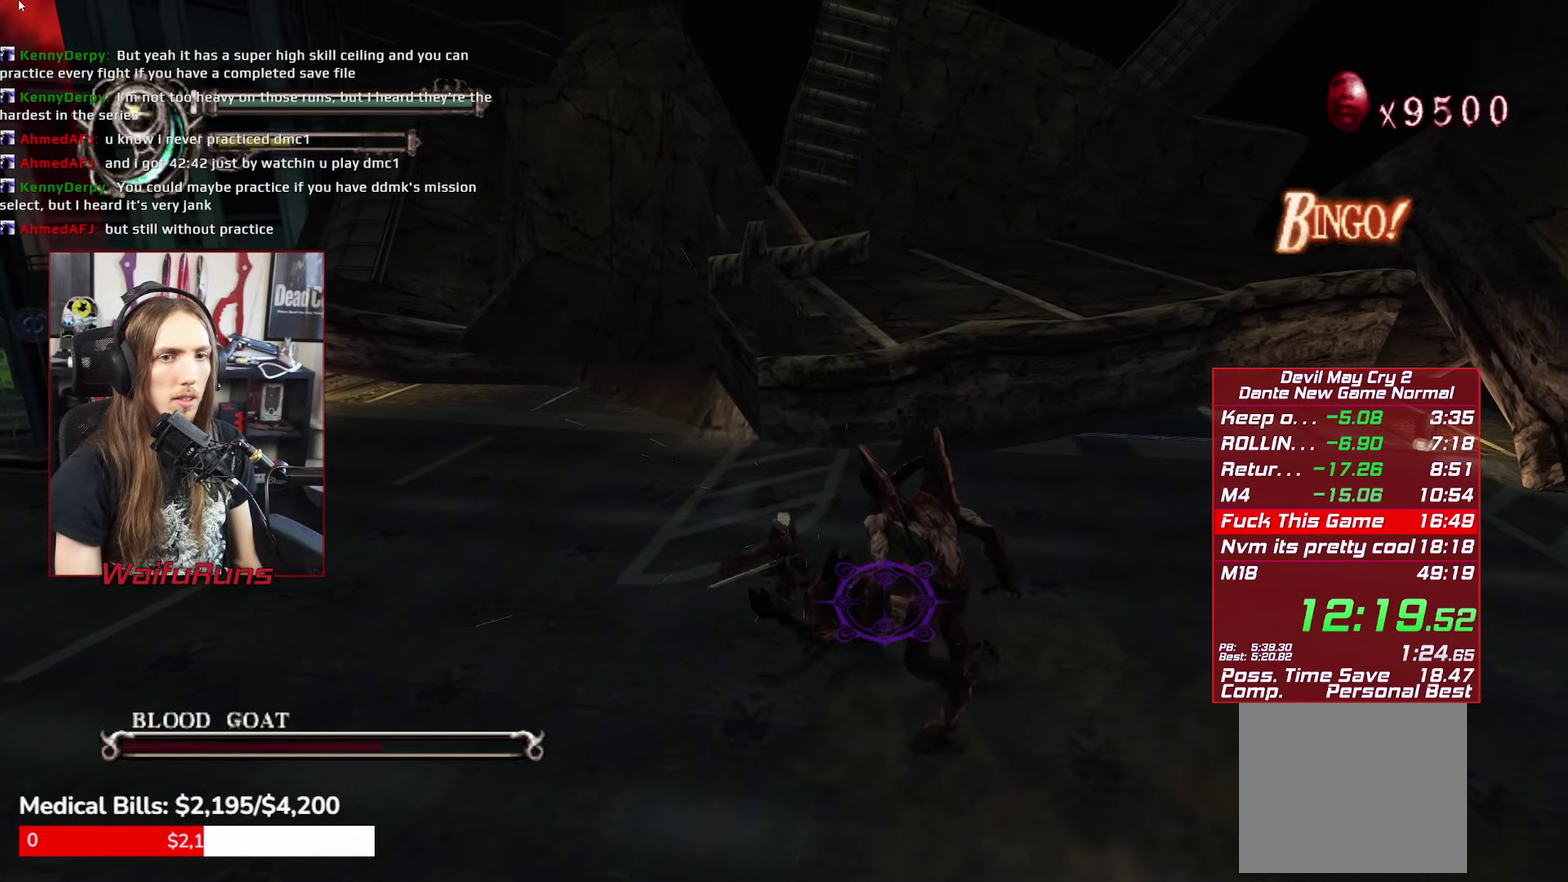
{"buttons": [], "left_stick": "down-left", "right_stick": "center", "events": [[17, "Y", "down"], [100, "Y", "up"], [200, "Y", "down"], [267, "Y", "up"], [367, "Y", "down"], [417, "Y", "up"]]}
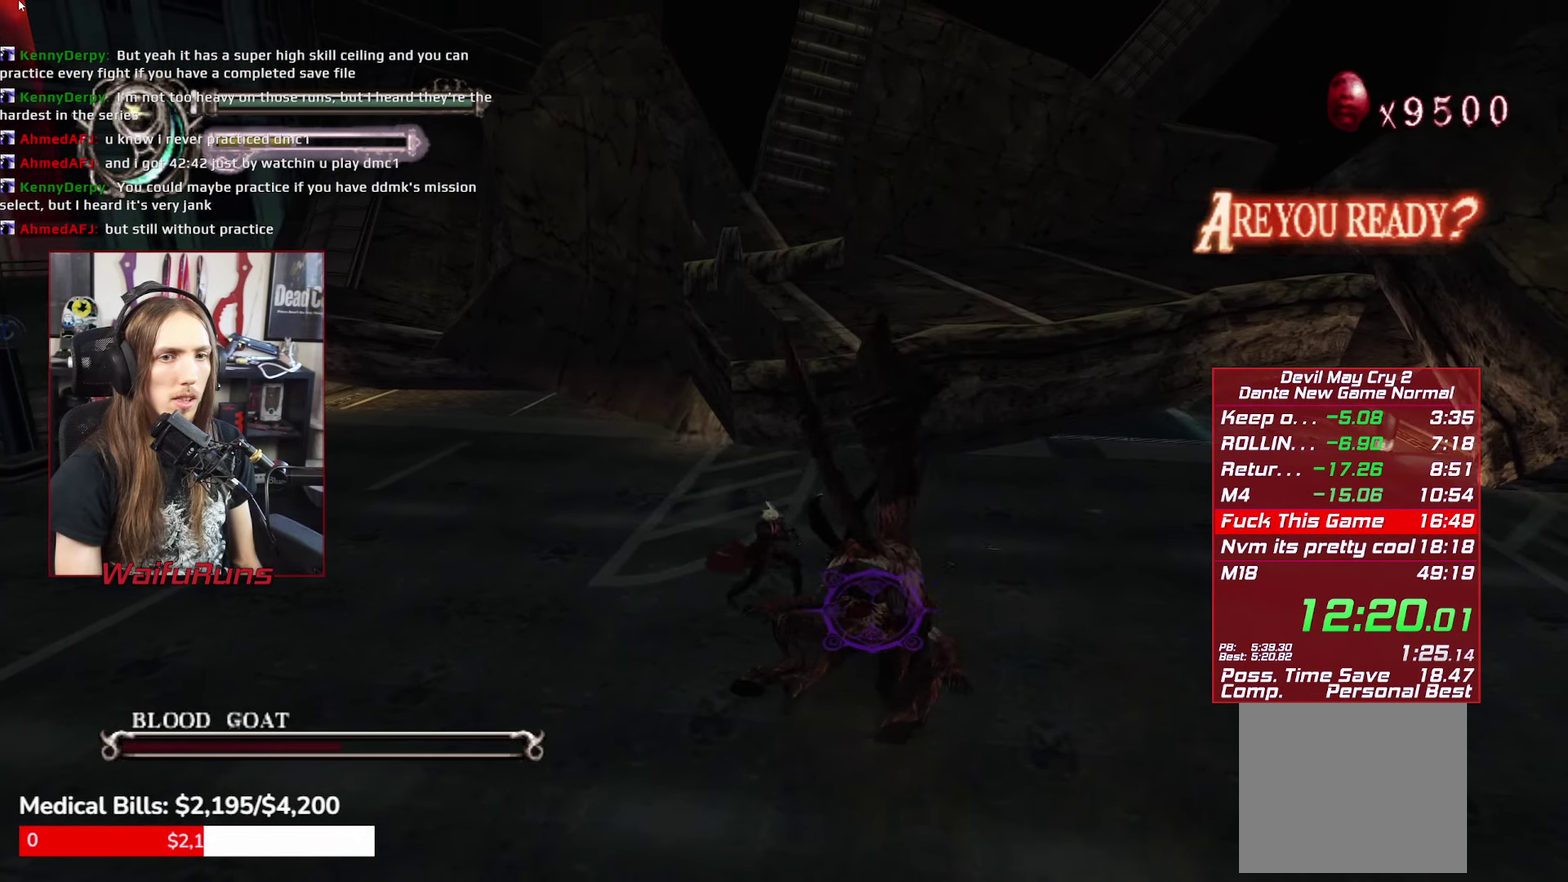
{"buttons": [], "left_stick": "center", "right_stick": "center", "events": [[50, "Y", "down"], [50, "left_stick", "center"], [100, "Y", "up"], [200, "Y", "down"], [250, "Y", "up"], [350, "Y", "down"], [417, "Y", "up"]]}
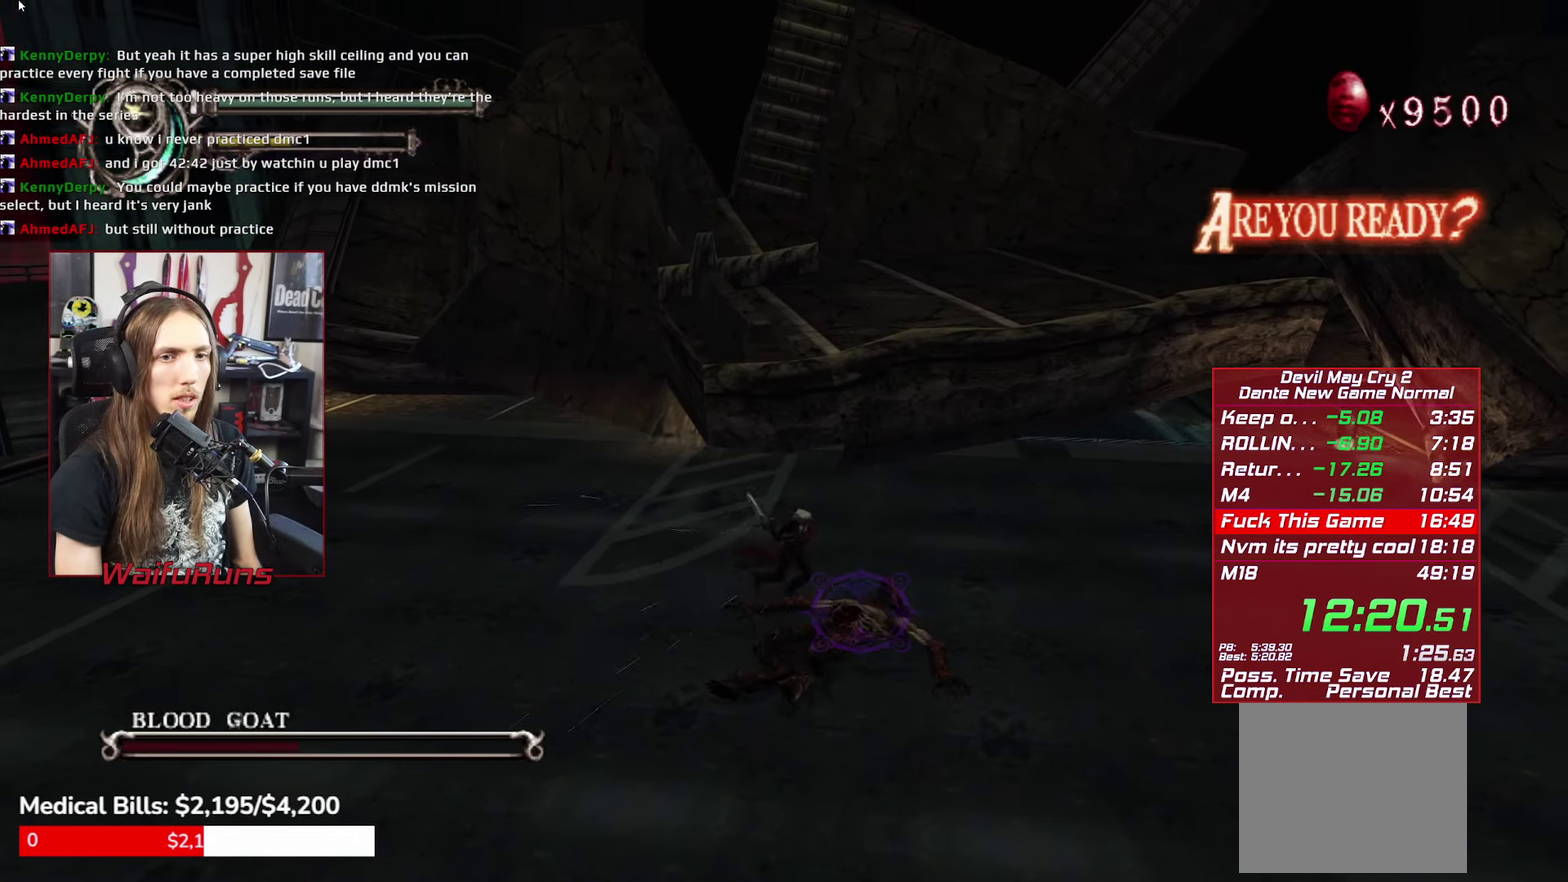
{"buttons": ["R1"], "left_stick": "down-right", "right_stick": "center", "events": [[117, "left_stick", "down"], [167, "R1", "down"], [217, "Y", "down"], [300, "Y", "up"], [300, "left_stick", "down-right"], [384, "Y", "down"], [450, "Y", "up"]]}
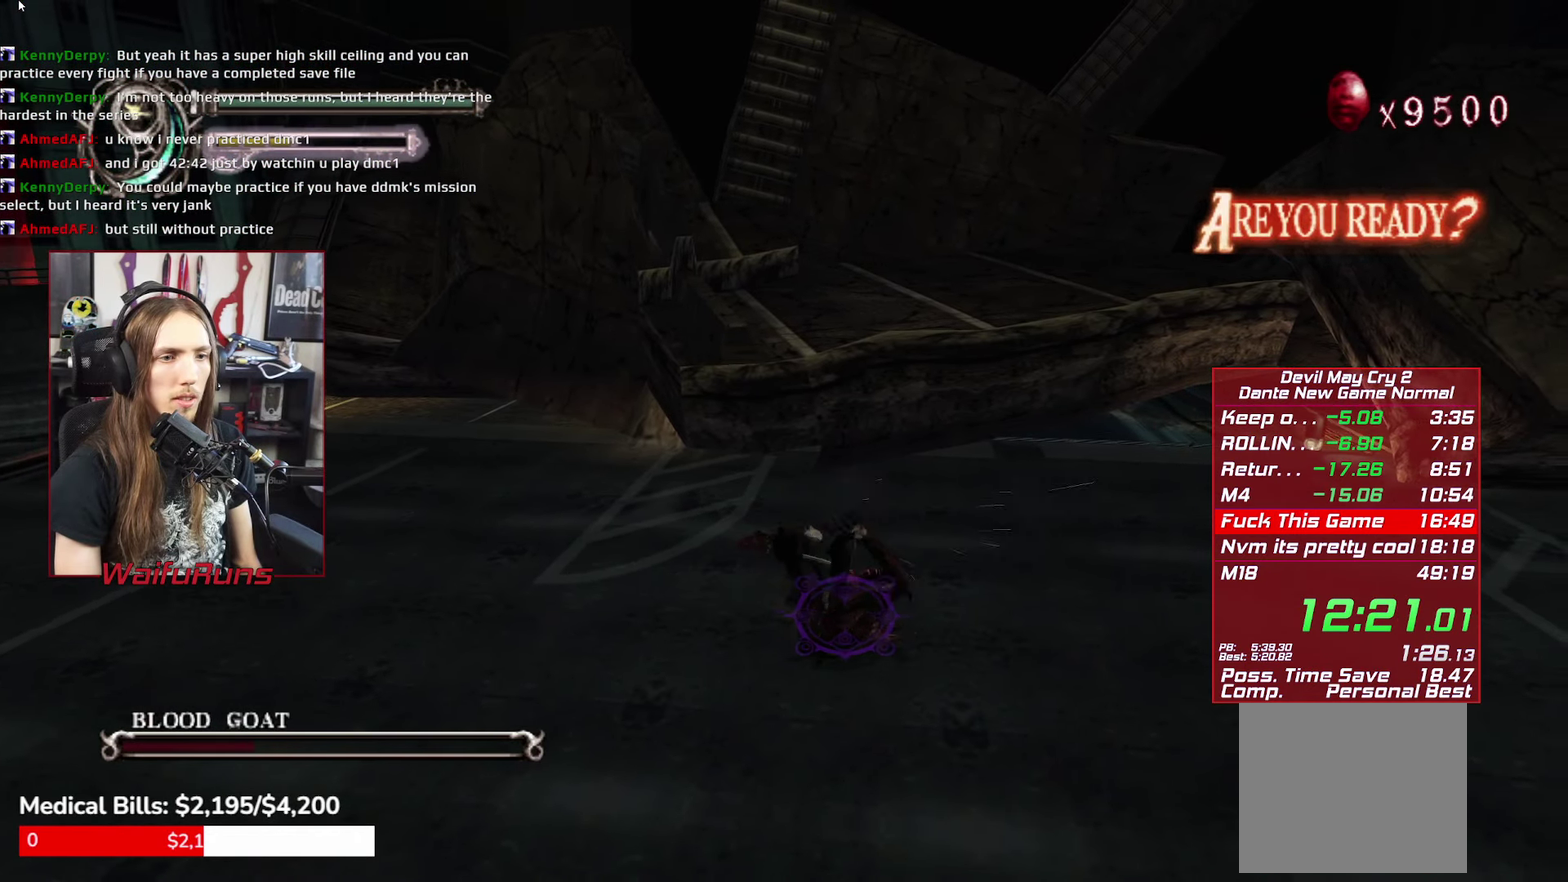
{"buttons": ["Y", "R1"], "left_stick": "down-right", "right_stick": "center", "events": [[17, "Y", "down"], [100, "Y", "up"], [184, "Y", "down"], [284, "Y", "up"], [467, "Y", "down"]]}
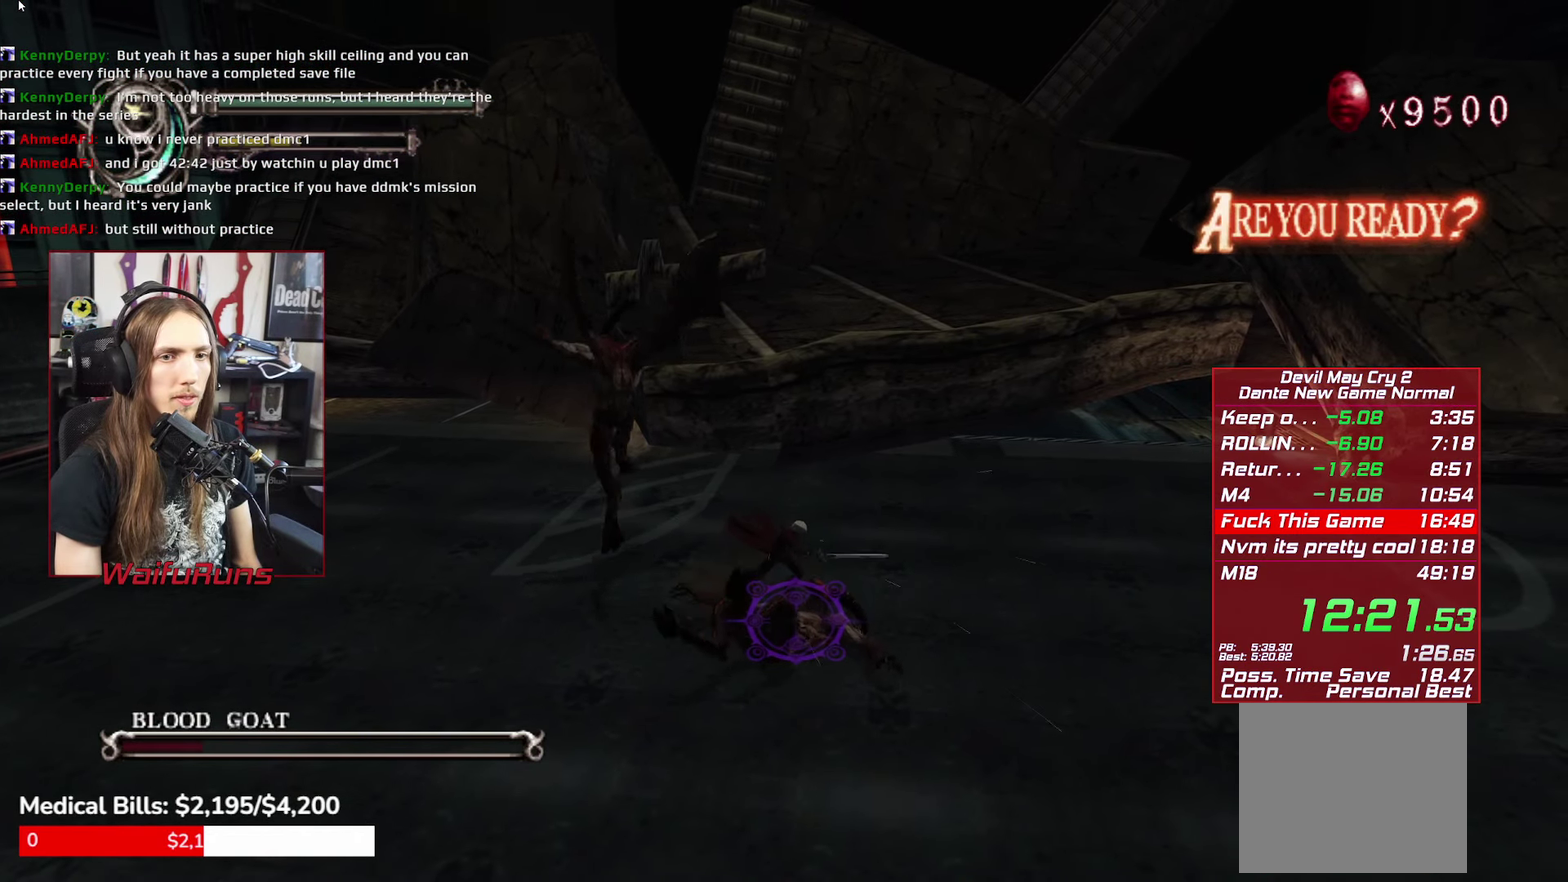
{"buttons": ["Y", "R1"], "left_stick": "down", "right_stick": "center", "events": [[17, "Y", "up"], [117, "Y", "down"], [184, "left_stick", "down"], [200, "Y", "up"], [300, "Y", "down"], [384, "Y", "up"], [467, "Y", "down"]]}
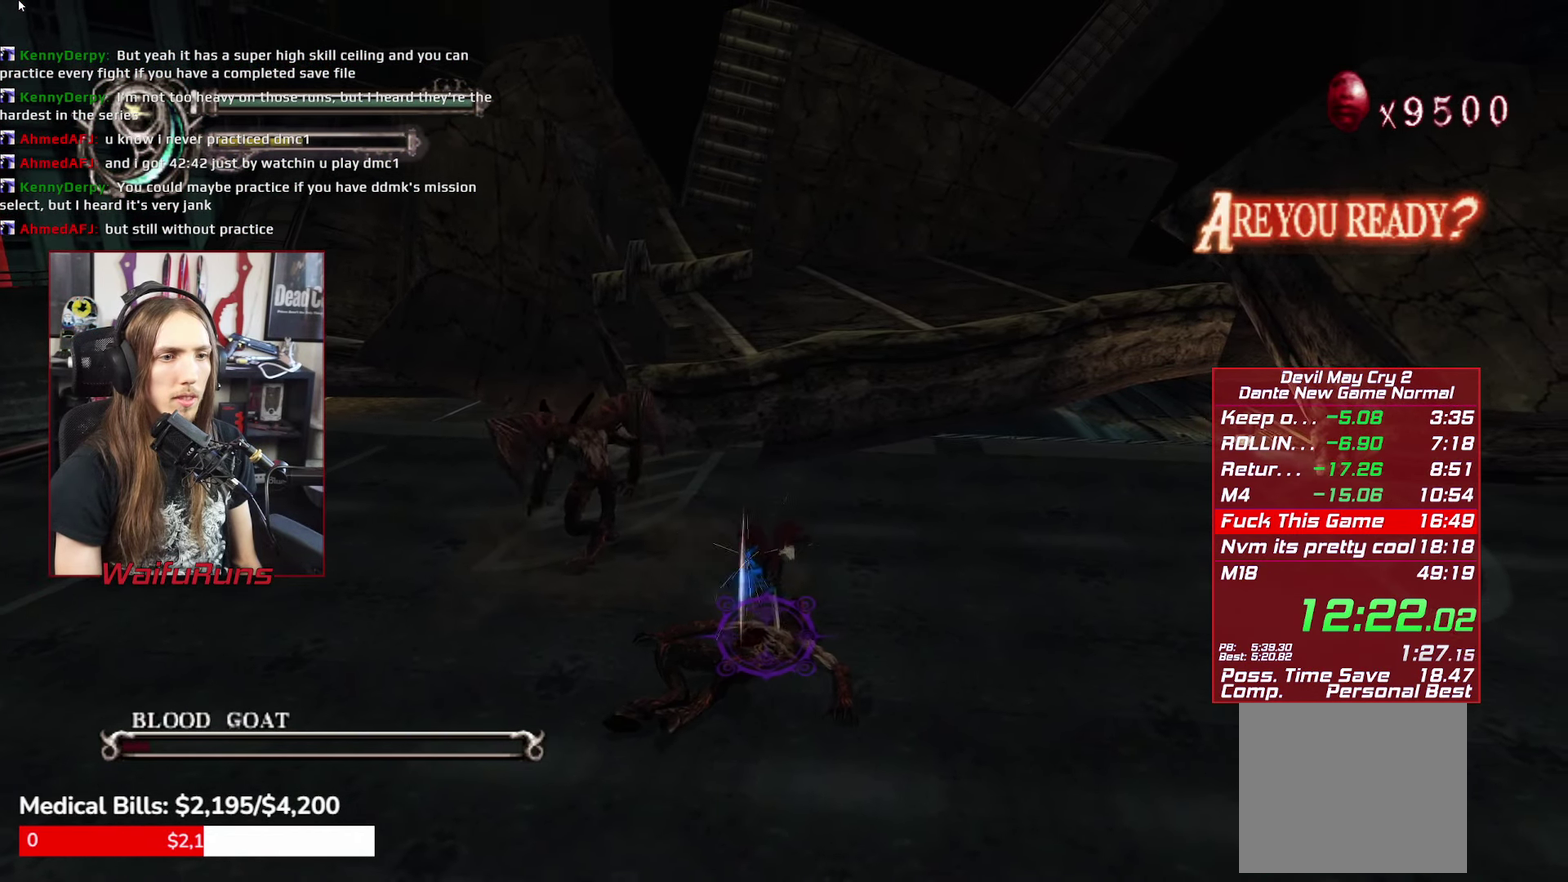
{"buttons": ["R1"], "left_stick": "center", "right_stick": "center", "events": [[17, "left_stick", "center"], [50, "Y", "up"], [217, "Y", "down"], [267, "Y", "up"], [367, "Y", "down"], [434, "Y", "up"]]}
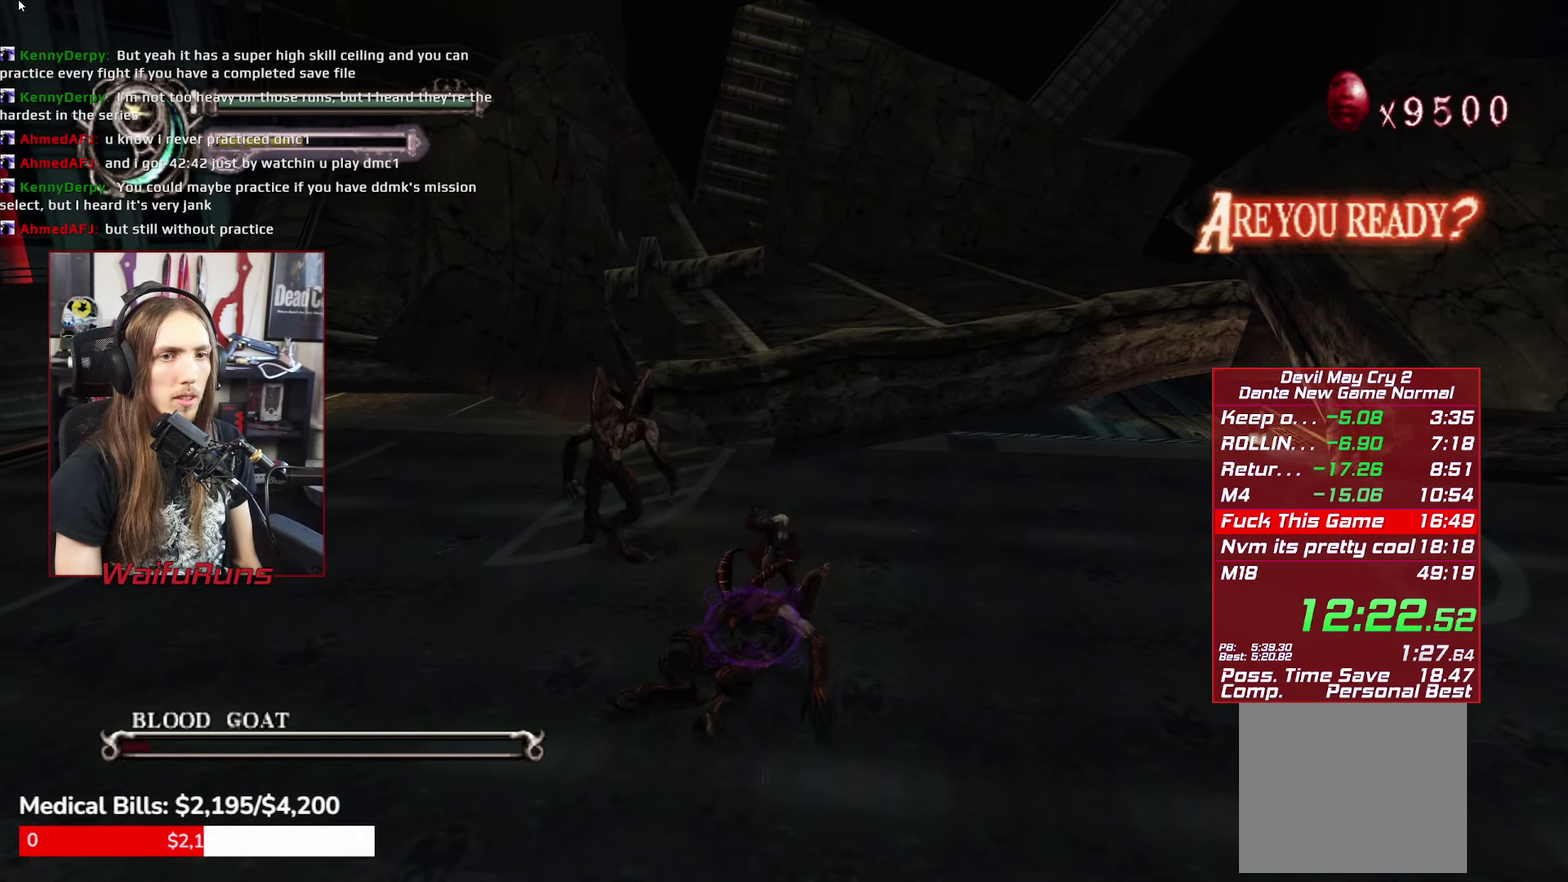
{"buttons": [], "left_stick": "up-left", "right_stick": "center", "events": [[17, "Y", "down"], [100, "Y", "up"], [384, "R1", "up"], [433, "left_stick", "up-left"]]}
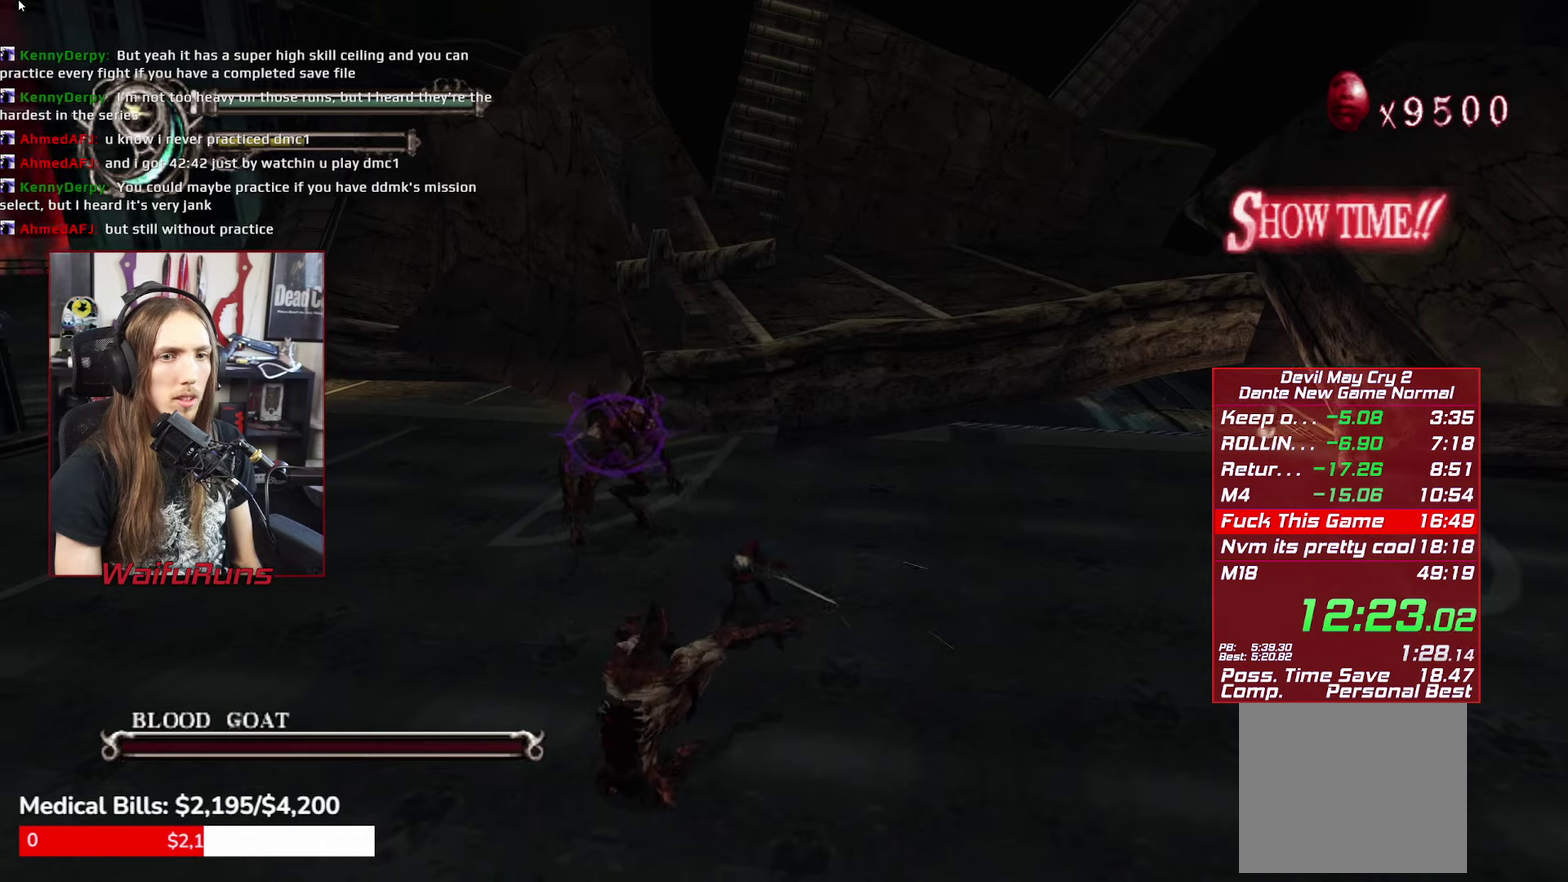
{"buttons": [], "left_stick": "center", "right_stick": "center", "events": [[166, "Y", "down"], [233, "Y", "up"], [366, "Y", "down"], [416, "Y", "up"], [466, "left_stick", "center"]]}
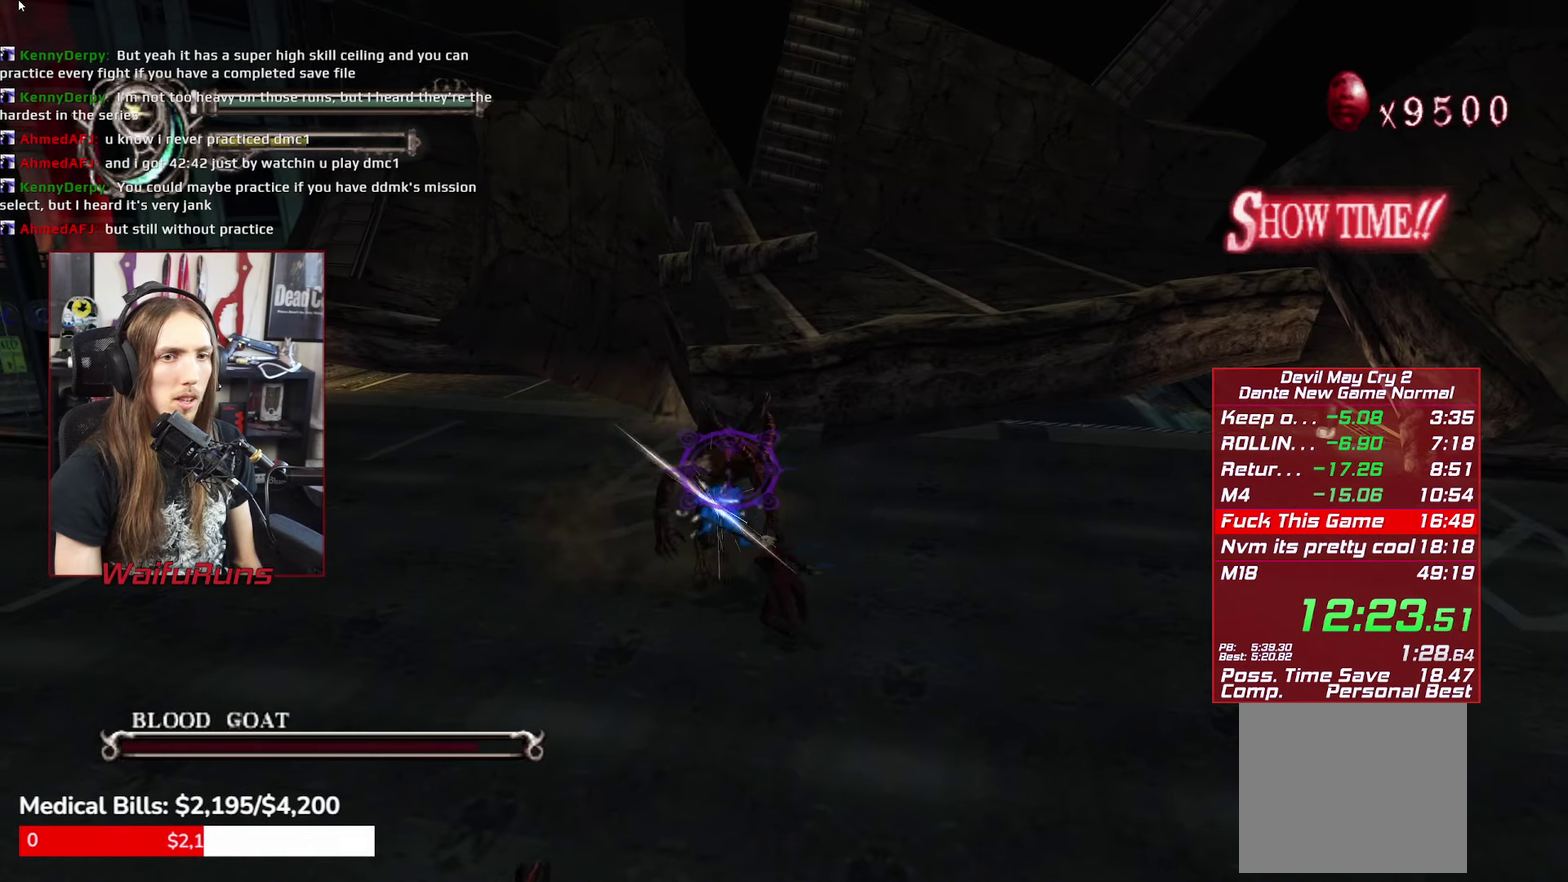
{"buttons": ["R1"], "left_stick": "up-left", "right_stick": "center", "events": [[16, "Y", "down"], [66, "Y", "up"], [166, "Y", "down"], [250, "Y", "up"], [500, "R1", "down"], [500, "left_stick", "up-left"]]}